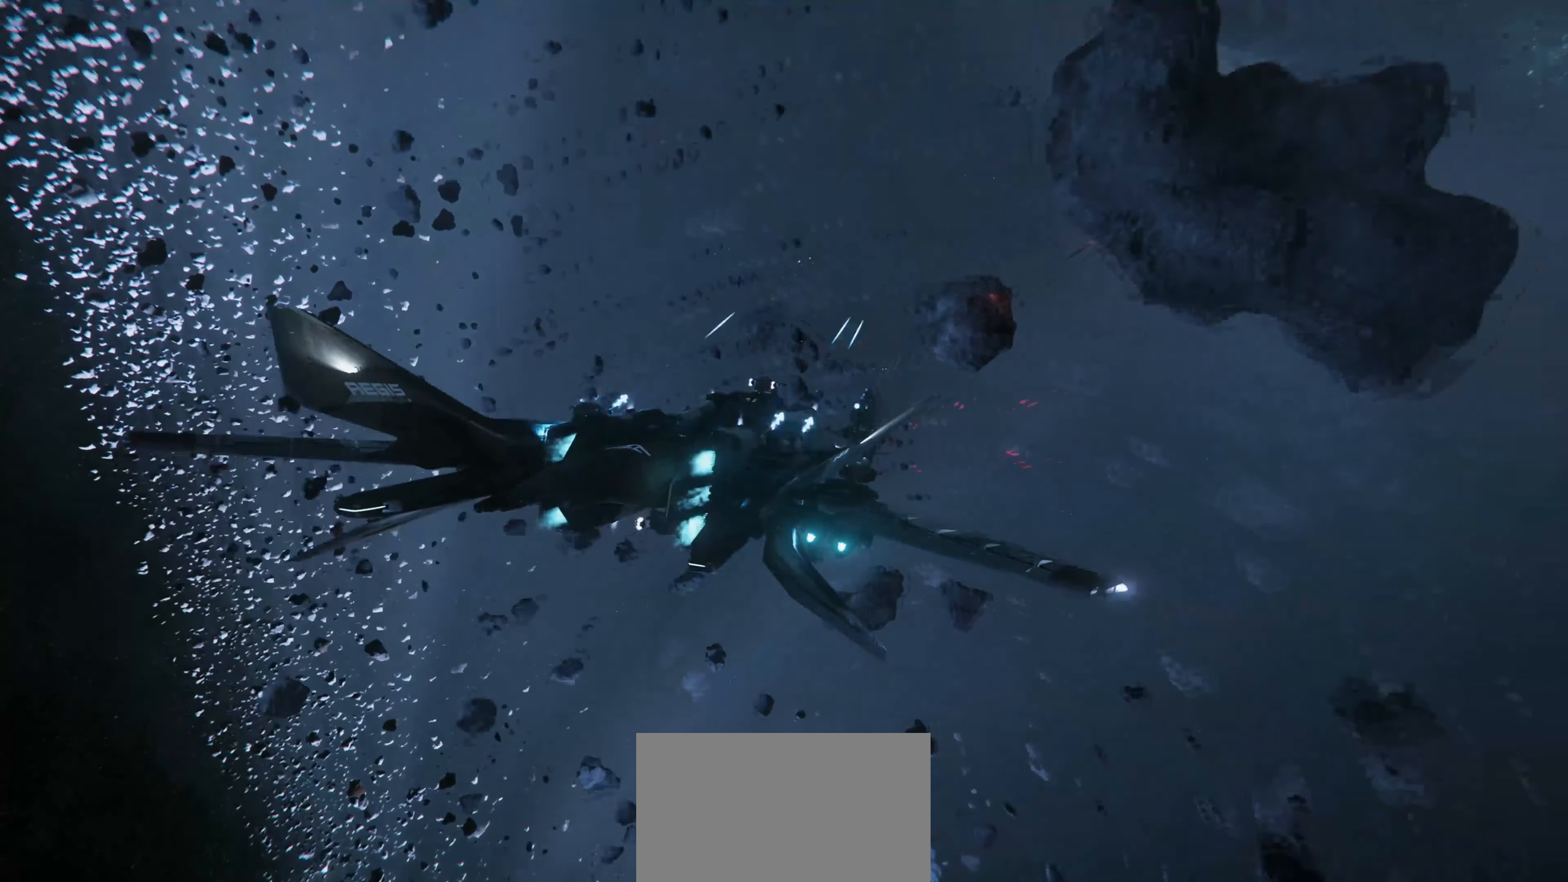
Gameplay with keyboard and mouse; each line is a JSON object with the keys and mouse buttons held at the frame after it. "events" lists presses ("down") and releases ("up") of "1", "2", "3", "4", "5", "a", "alt", "c", "caps_lock", "ctrl", "d", "e", "f", "g", "q", "r", "s", "shift", "space", "t", "v", "w", "x", "z", "mouse_left", "mouse_wheel" and "mouse_right" between this image and that frame as [ms after this image, input, new state], when the widget could be followed in between. "mouse_left", "mouse_wheel", "mouse_right" = the "left", "wheel", "right" buttons of the "mouse" list. No other keys are recorded. "wheel" means that the mouse wheel is clicked or scrolled. "mouse_move" is the direction in which the mouse moves at that frame (one of eight, or "still"), when it could be read. Not read: tab.
{"keys": ["e", "shift", "w"], "mouse": [], "mouse_move": "up", "events": []}
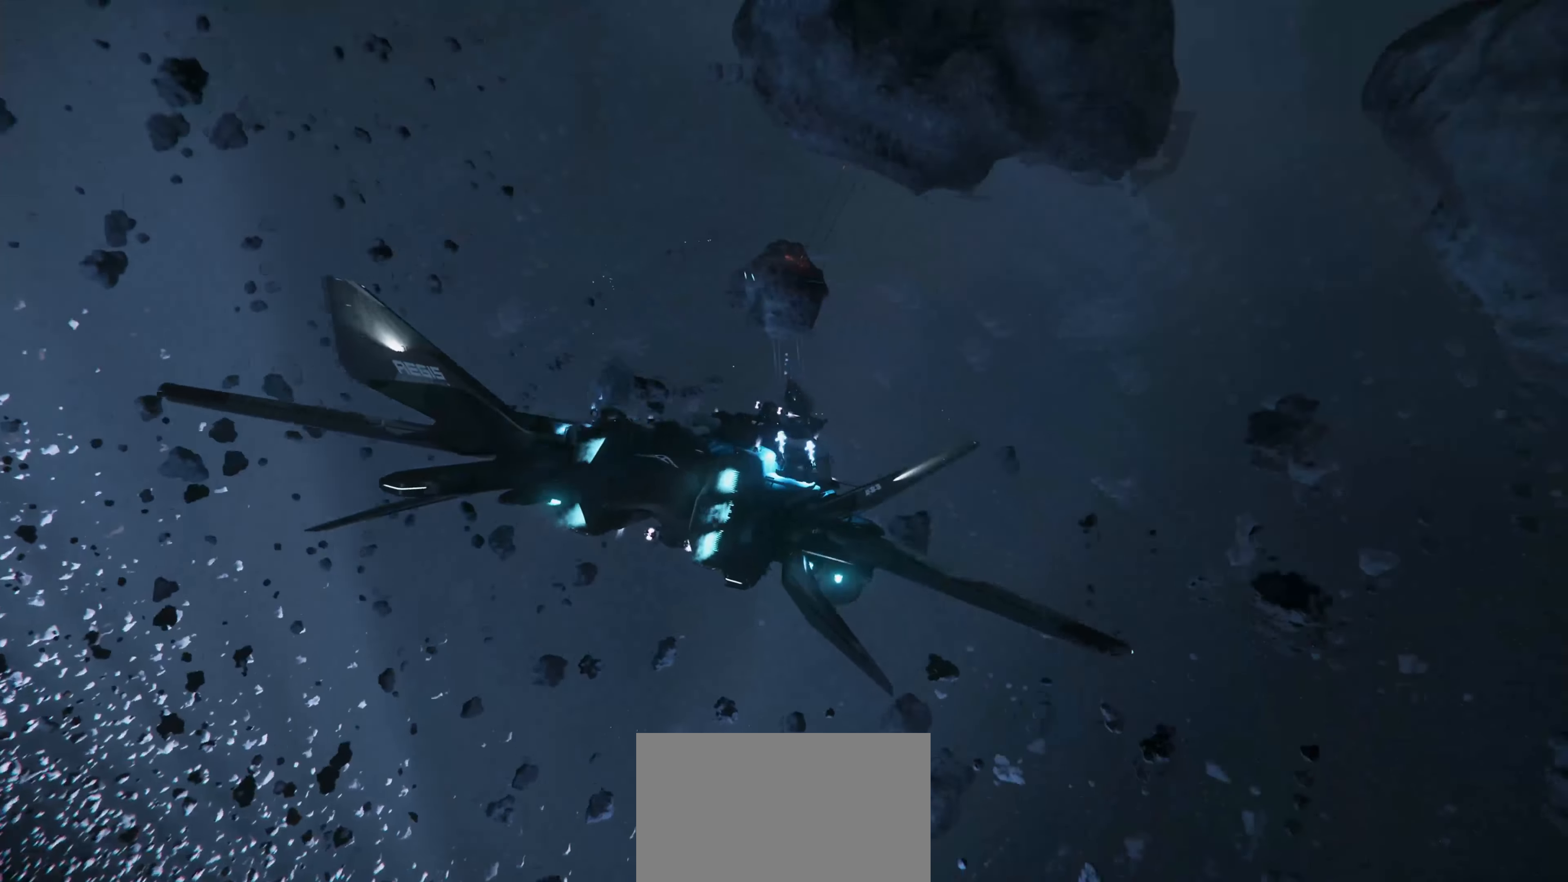
{"keys": ["w"], "mouse": [], "mouse_move": "still", "events": [[317, "e", "up"], [351, "shift", "up"]]}
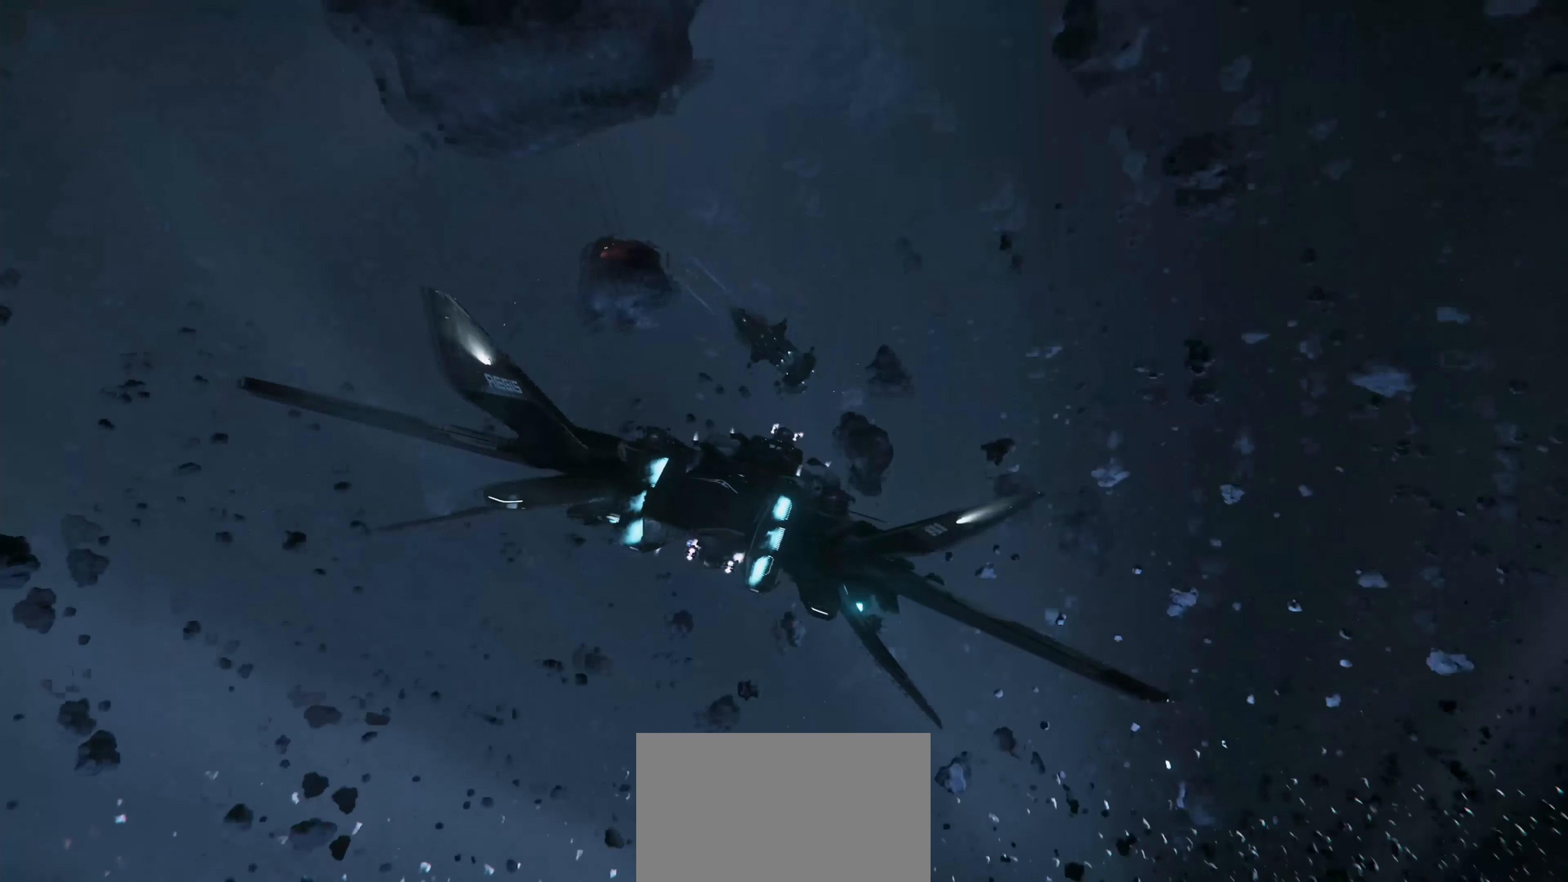
{"keys": ["w"], "mouse": [], "mouse_move": "still", "events": []}
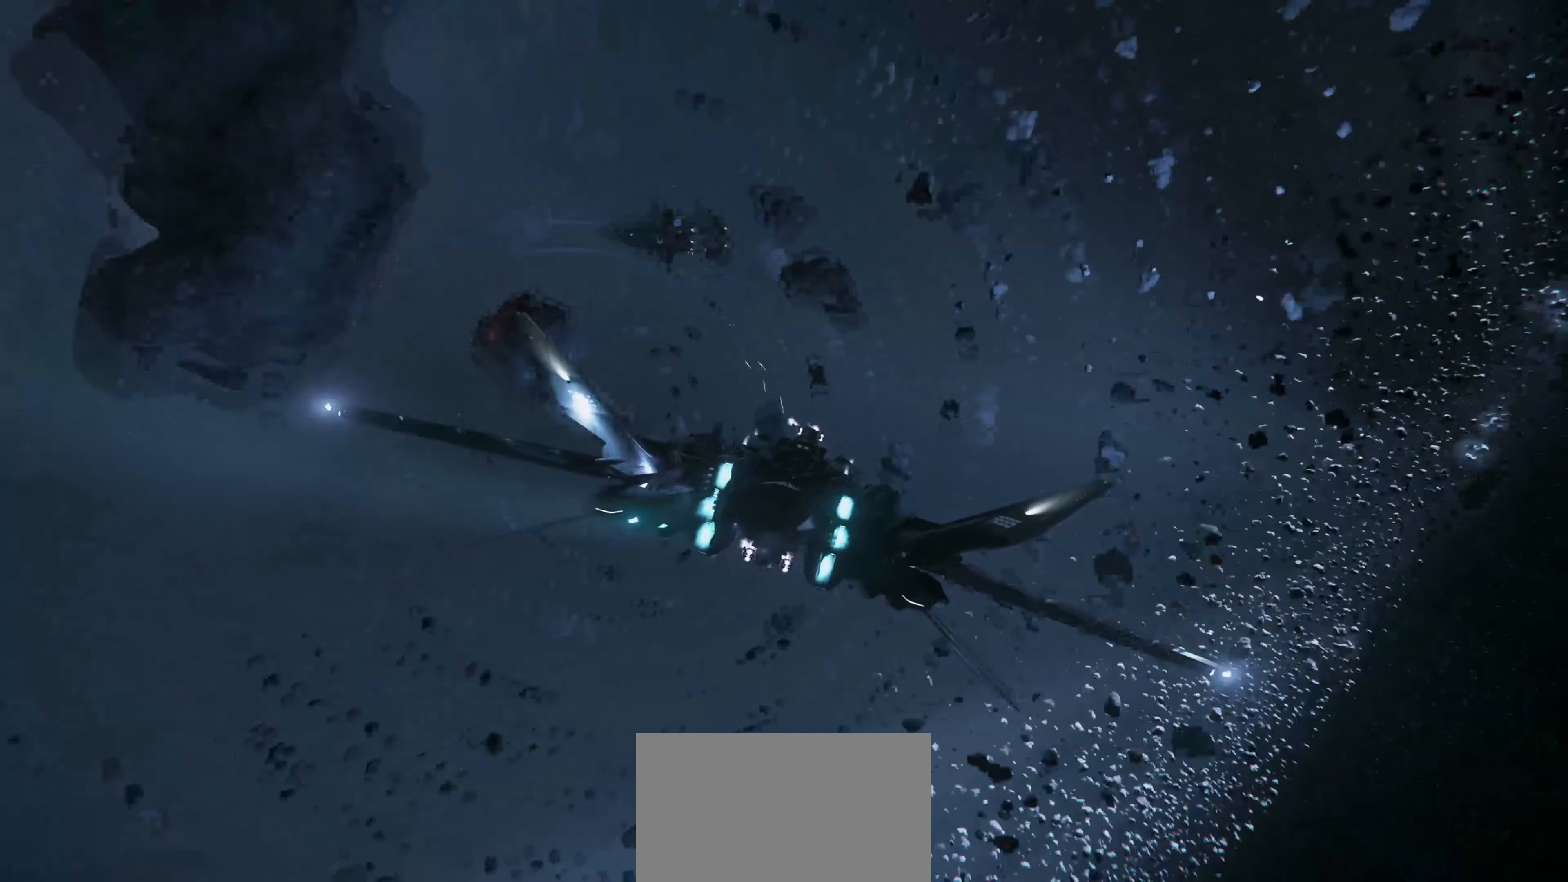
{"keys": ["q", "w"], "mouse": [], "mouse_move": "still", "events": [[201, "q", "down"]]}
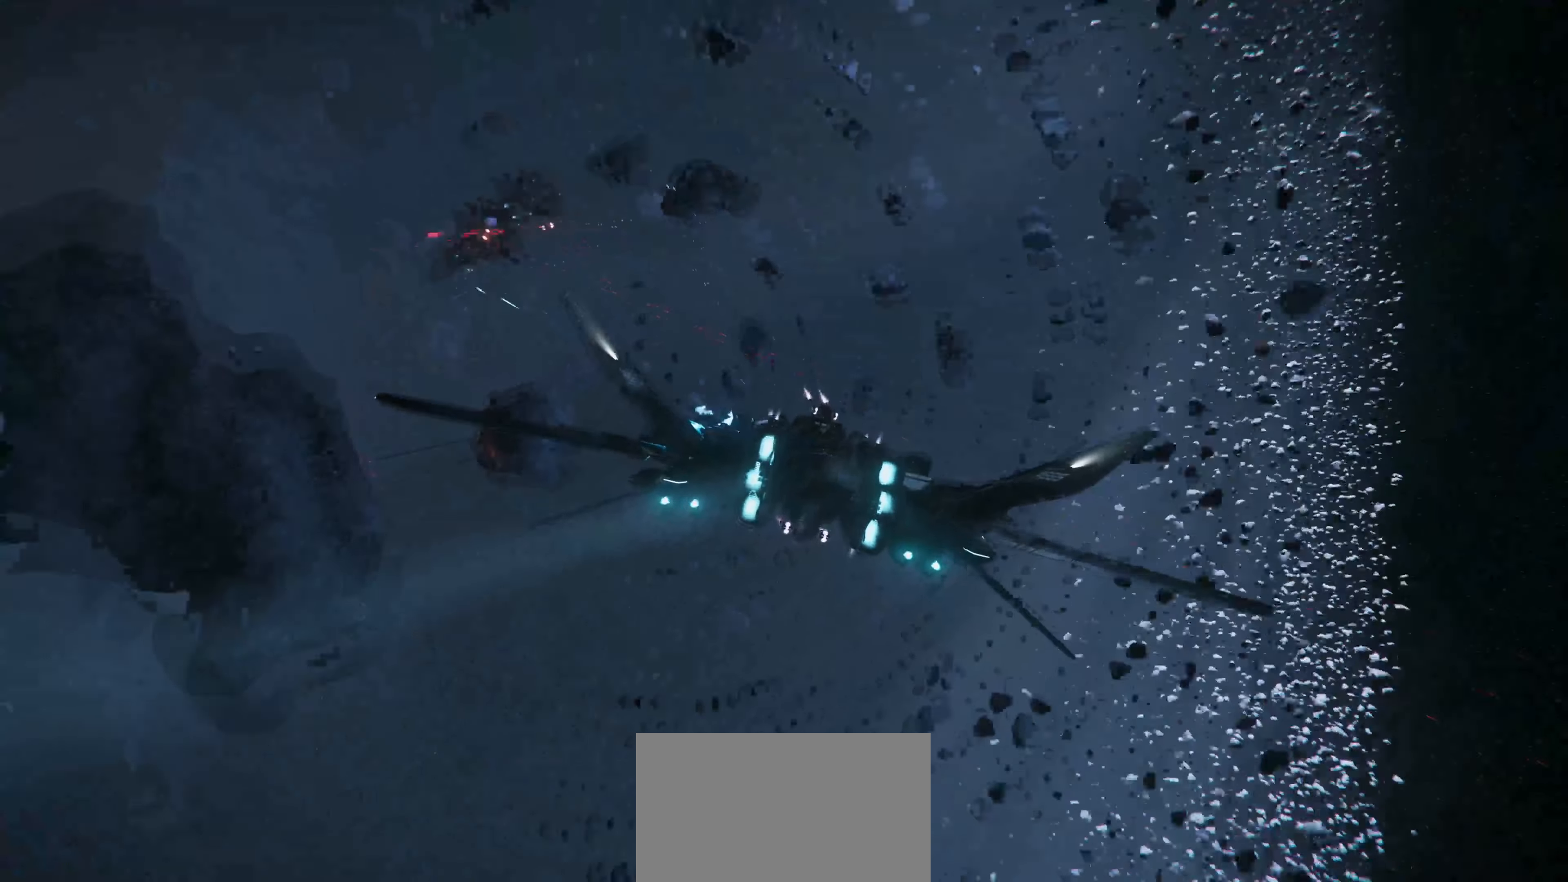
{"keys": ["q"], "mouse": [], "mouse_move": "down", "events": [[267, "w", "up"]]}
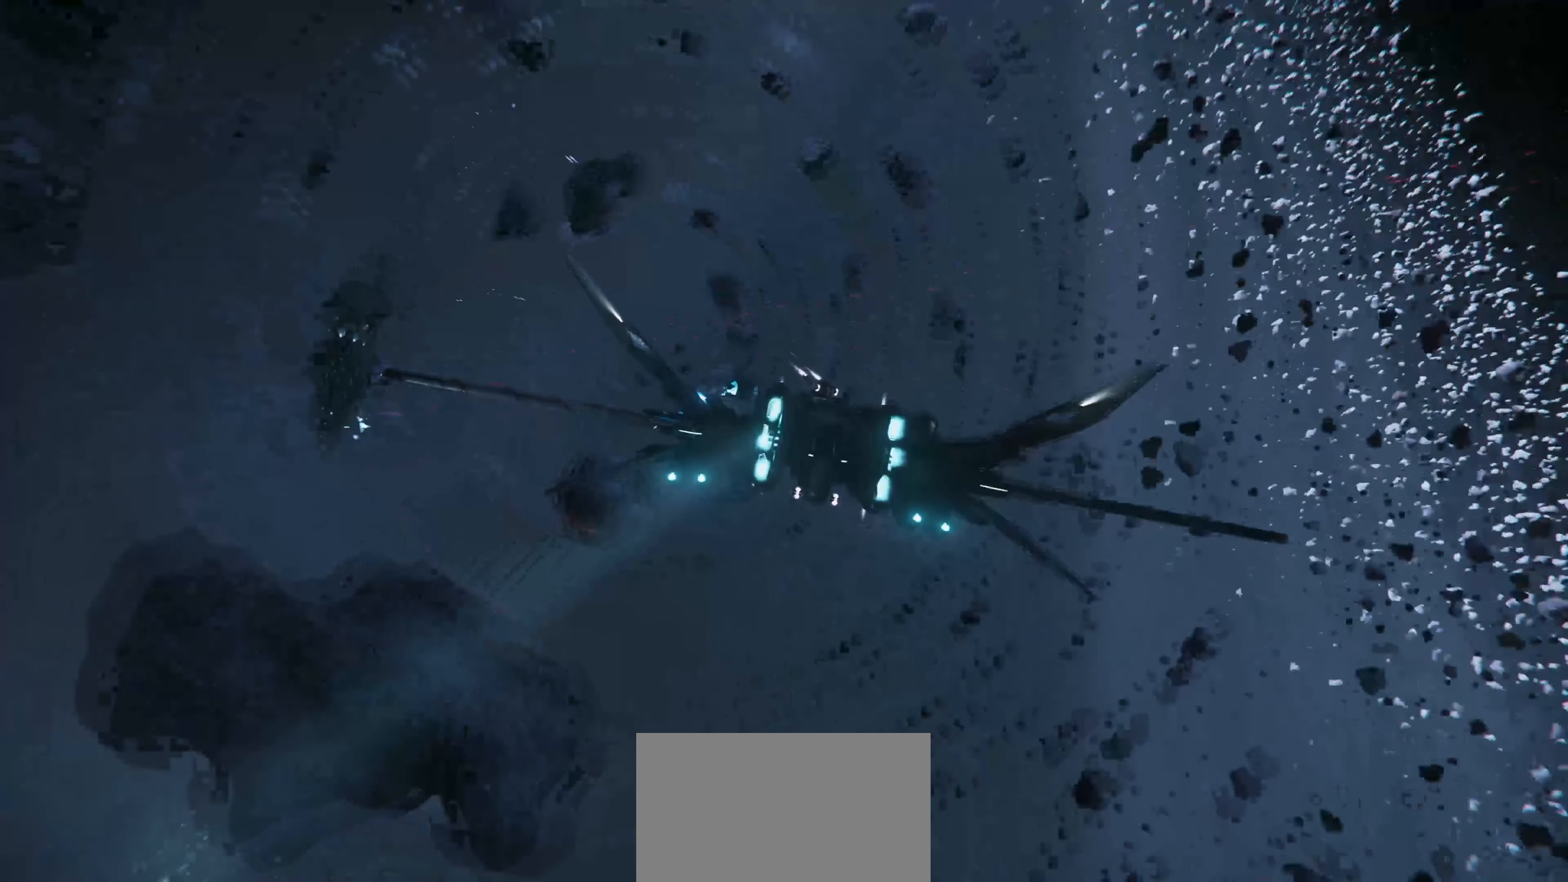
{"keys": ["e", "q"], "mouse": [], "mouse_move": "right", "events": [[434, "e", "down"]]}
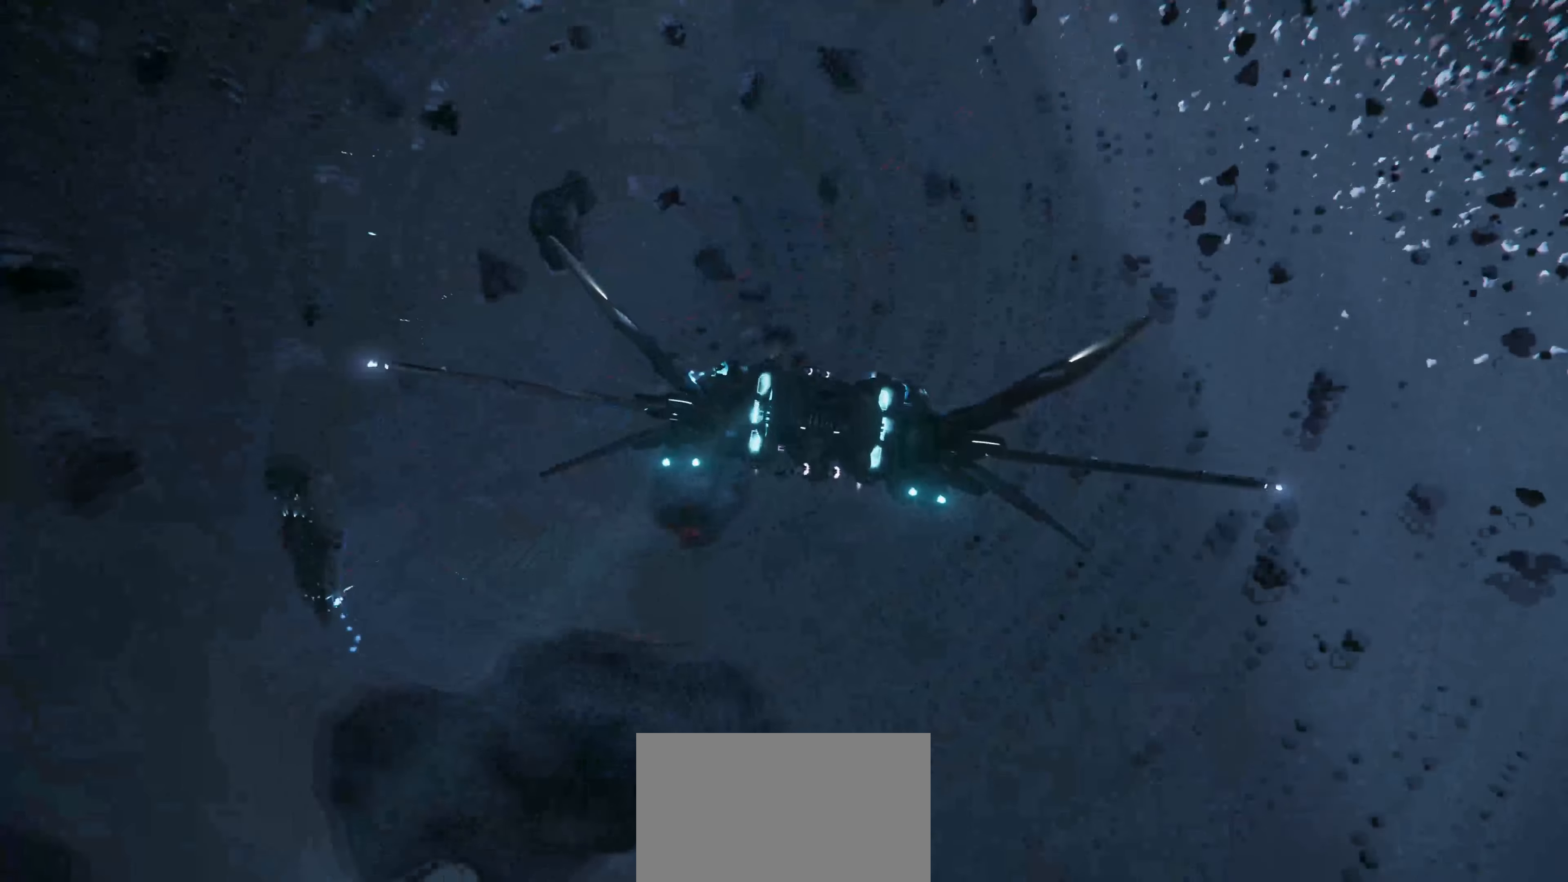
{"keys": ["e"], "mouse": [], "mouse_move": "still", "events": [[34, "q", "up"]]}
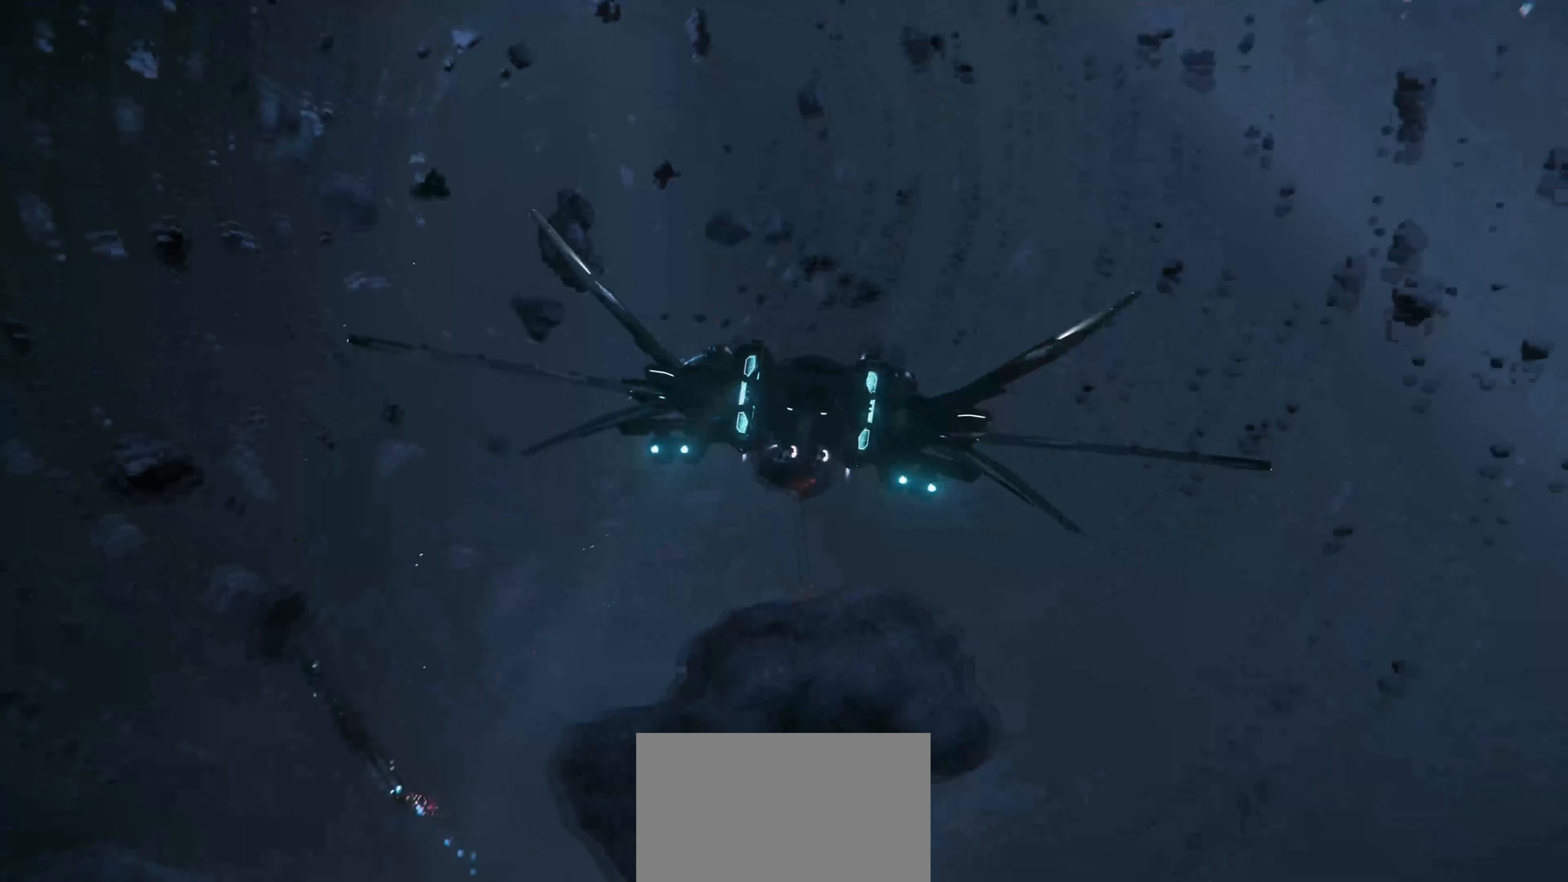
{"keys": ["s", "shift"], "mouse": [], "mouse_move": "up", "events": [[100, "e", "up"], [100, "s", "down"], [183, "shift", "down"]]}
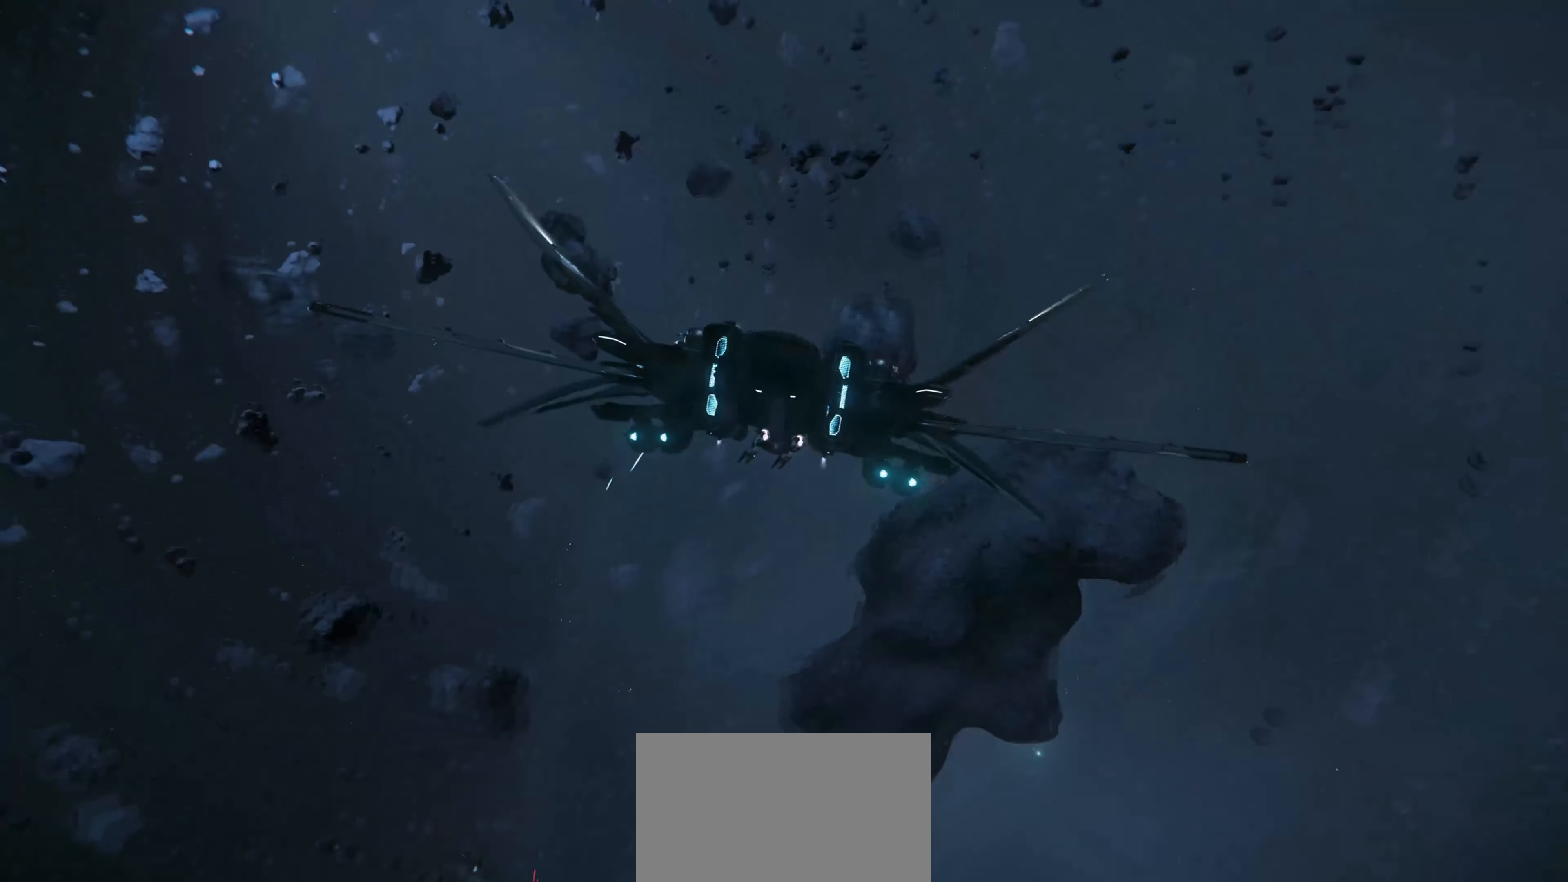
{"keys": ["s", "shift"], "mouse": [], "mouse_move": "still", "events": []}
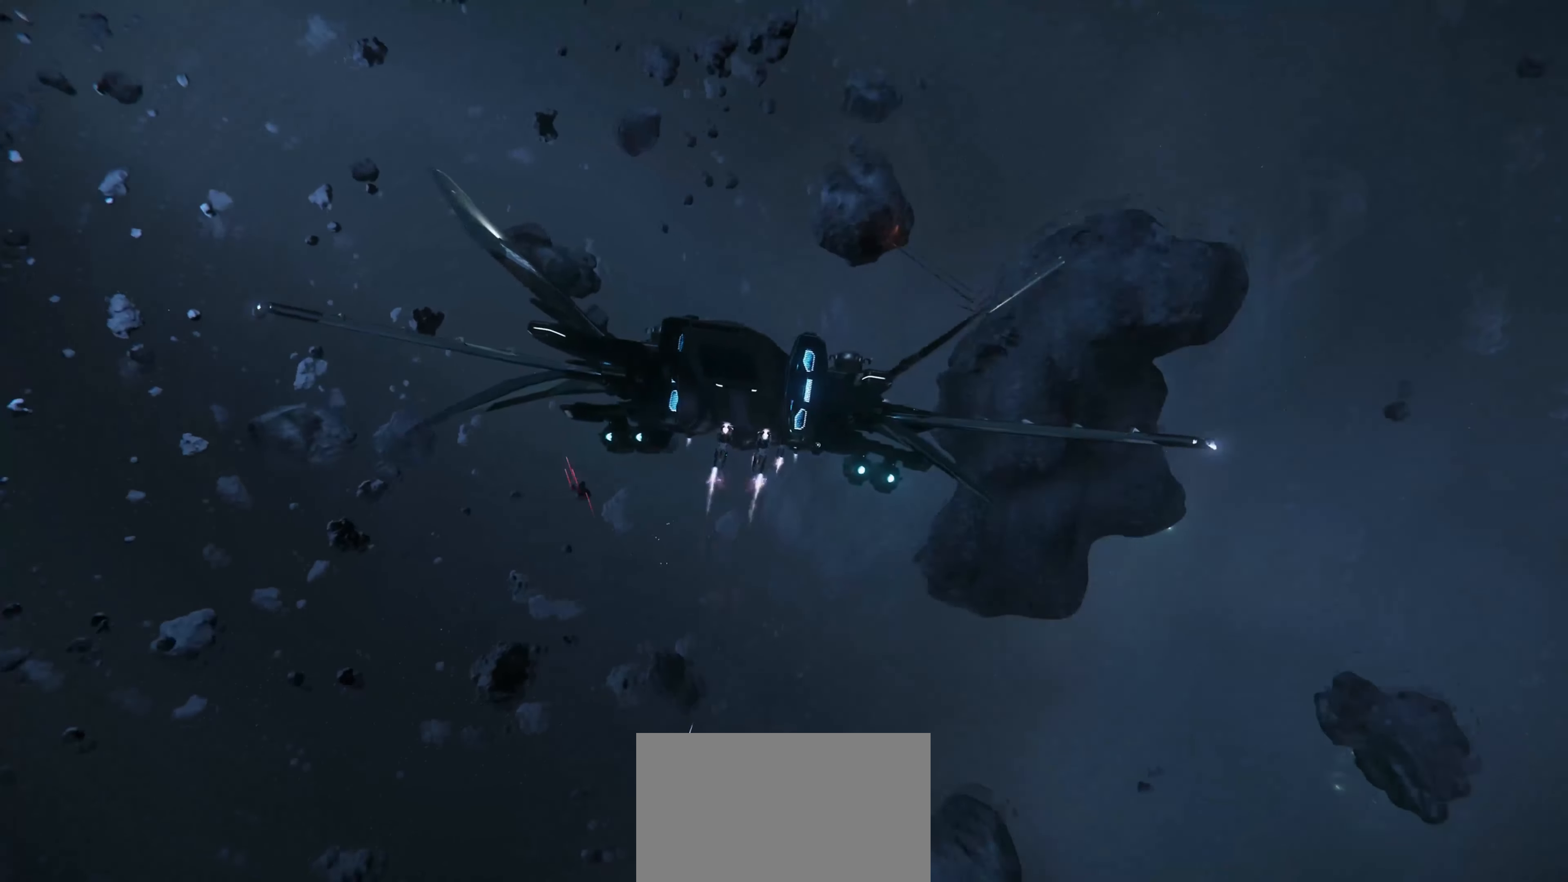
{"keys": ["s", "shift"], "mouse": [], "mouse_move": "up", "events": []}
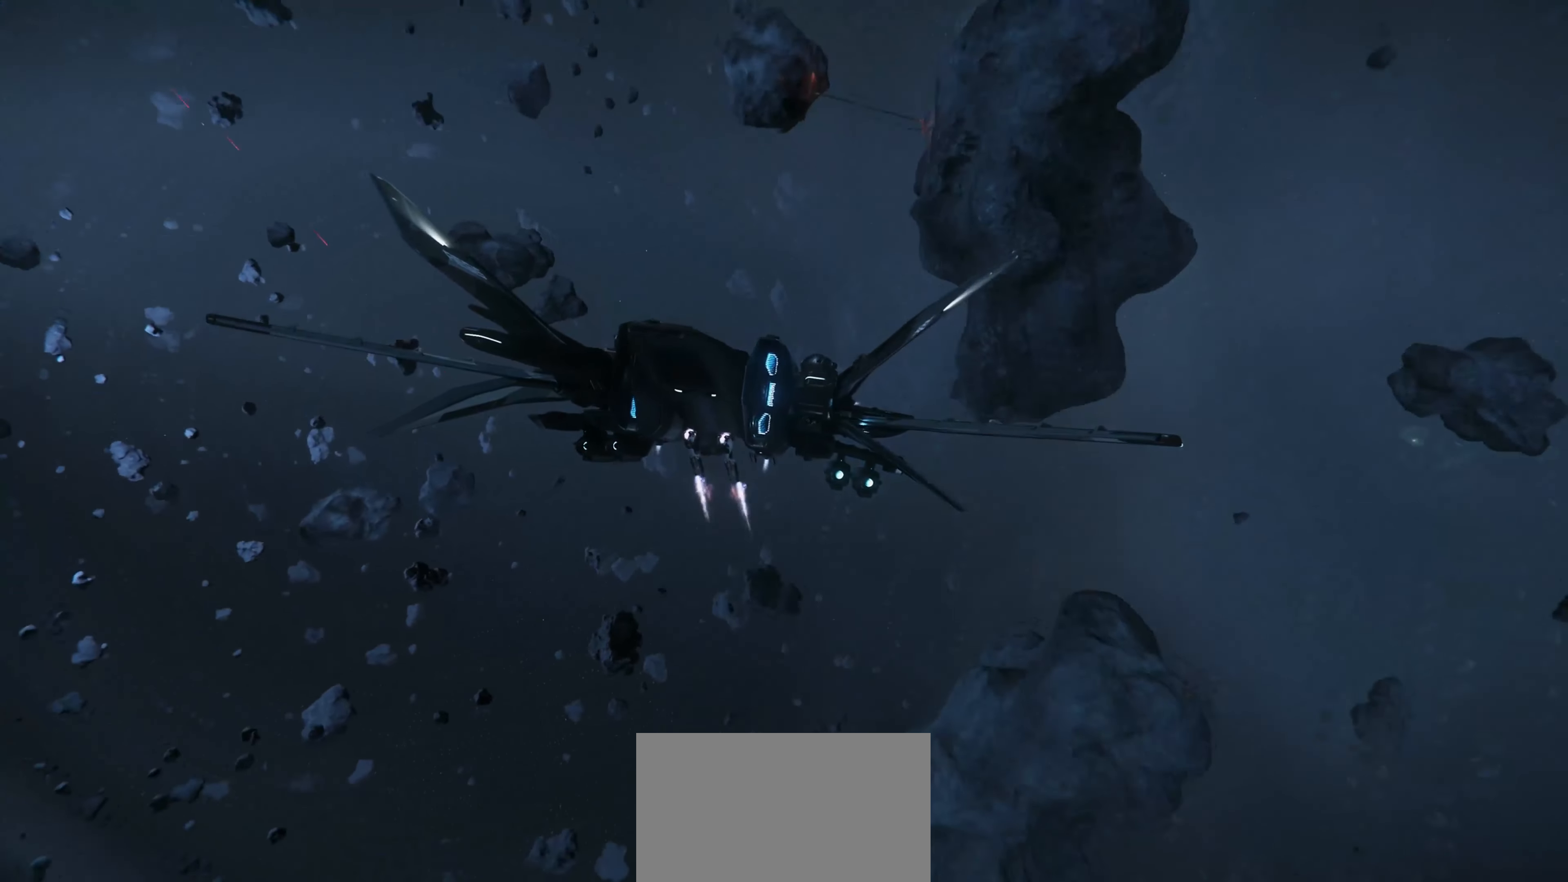
{"keys": ["s", "shift"], "mouse": [], "mouse_move": "still", "events": []}
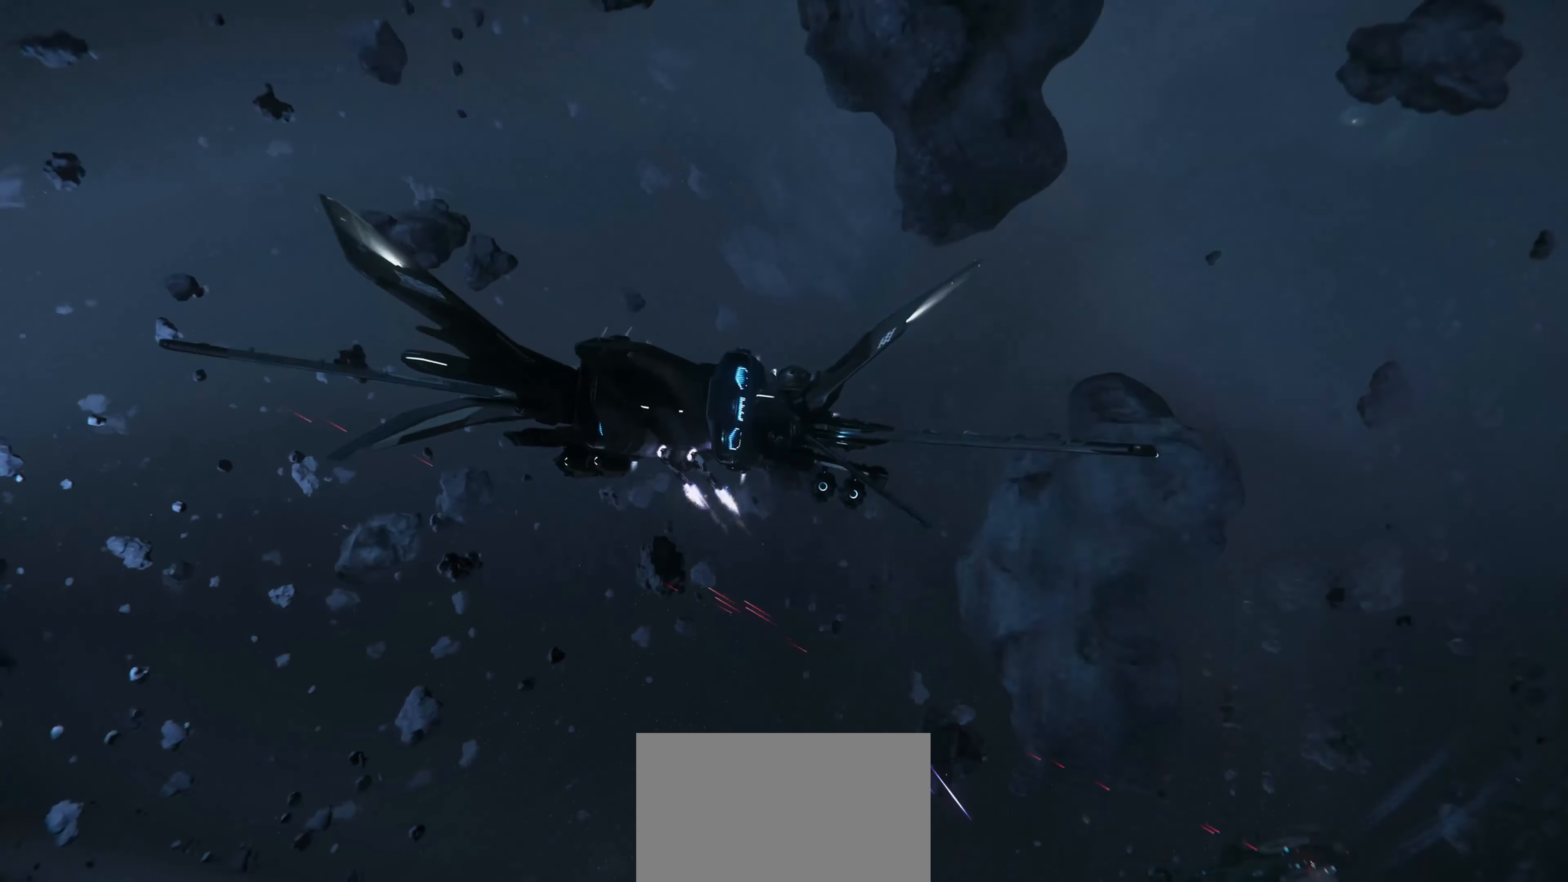
{"keys": ["e", "s", "shift"], "mouse": [], "mouse_move": "up", "events": [[167, "e", "down"]]}
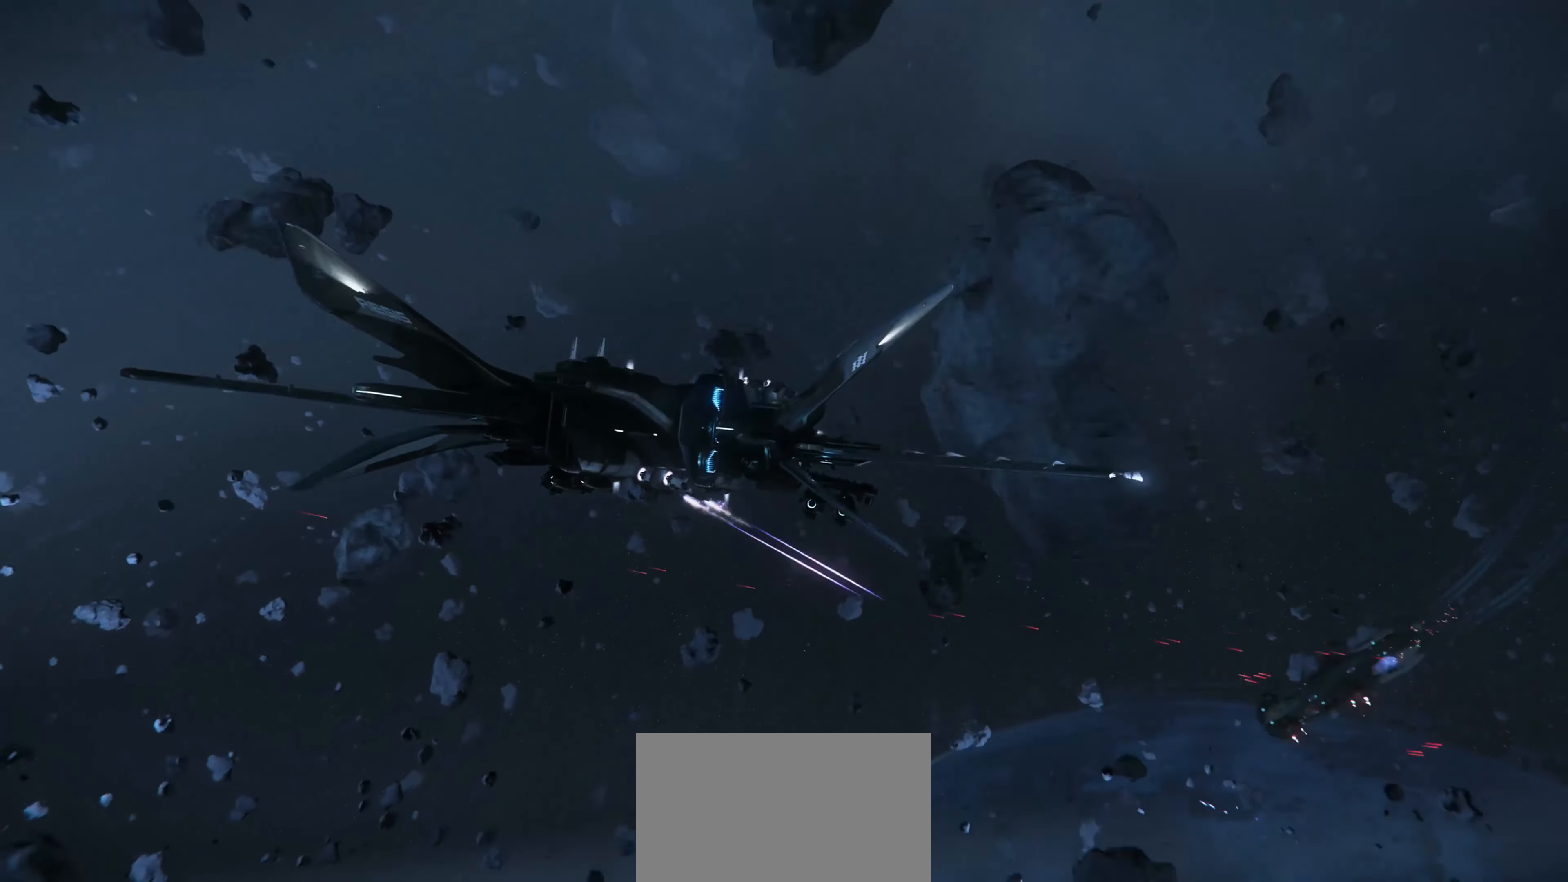
{"keys": ["s", "shift"], "mouse": [], "mouse_move": "right", "events": [[134, "e", "up"]]}
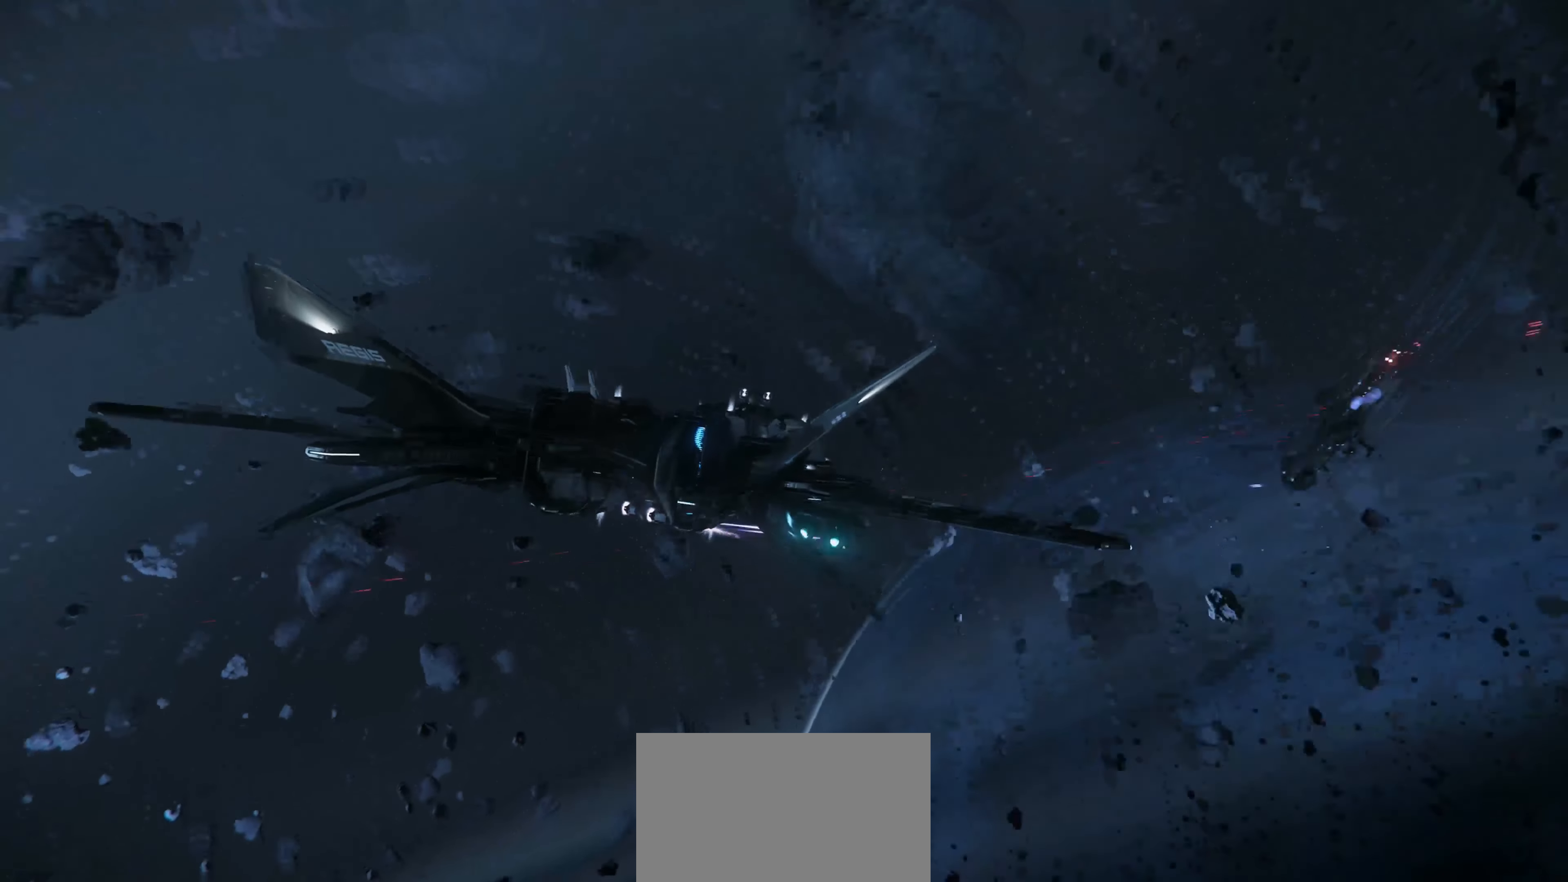
{"keys": ["w"], "mouse": [], "mouse_move": "left", "events": [[284, "s", "up"], [434, "shift", "up"], [434, "w", "down"]]}
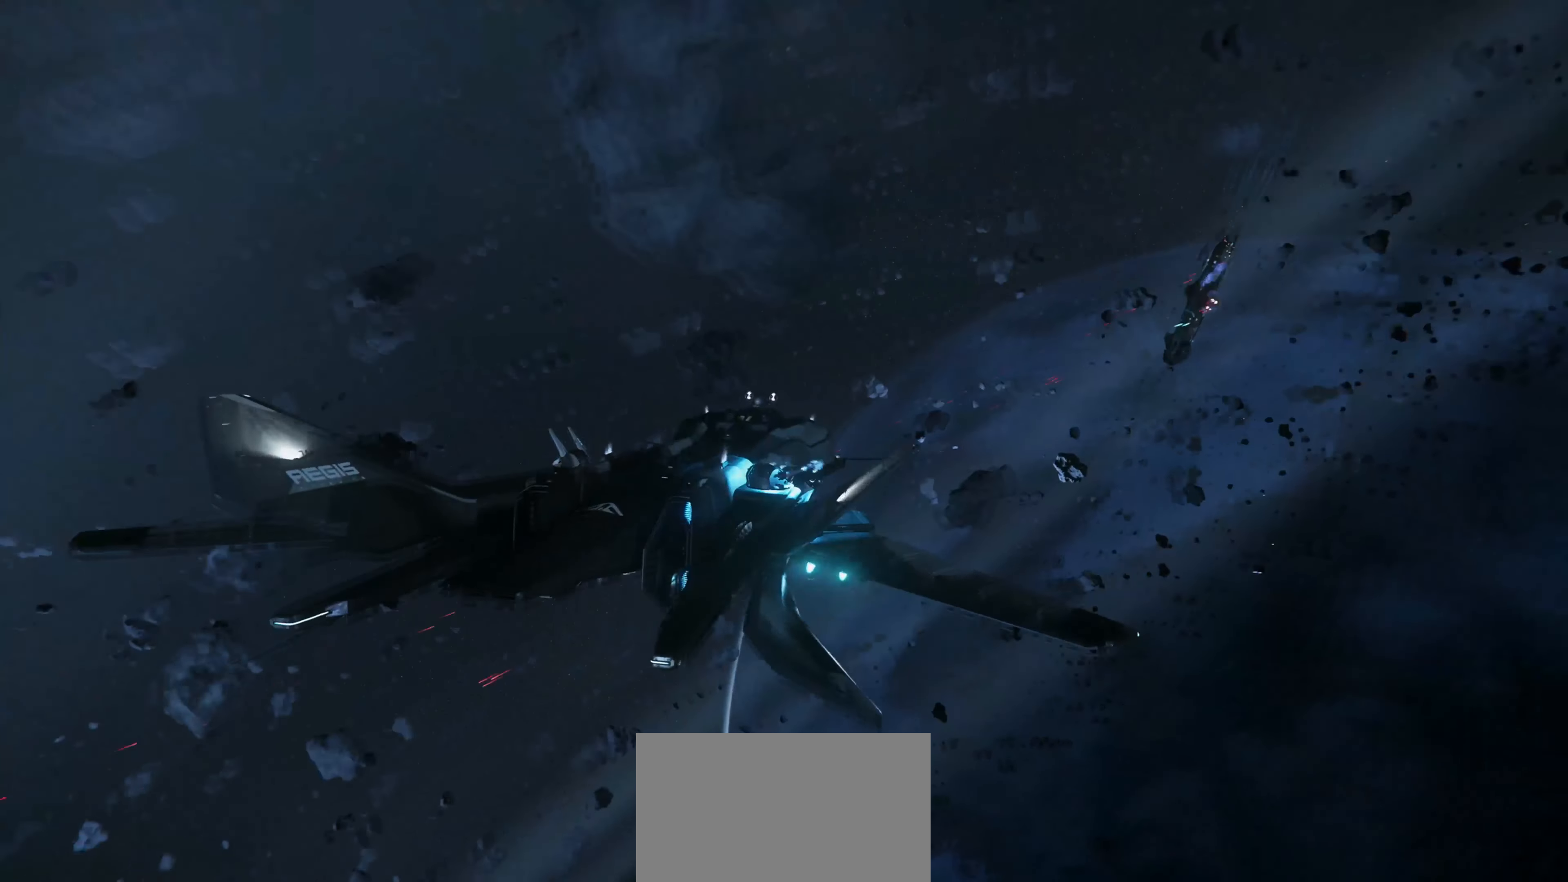
{"keys": ["w"], "mouse": [], "mouse_move": "down-left", "events": []}
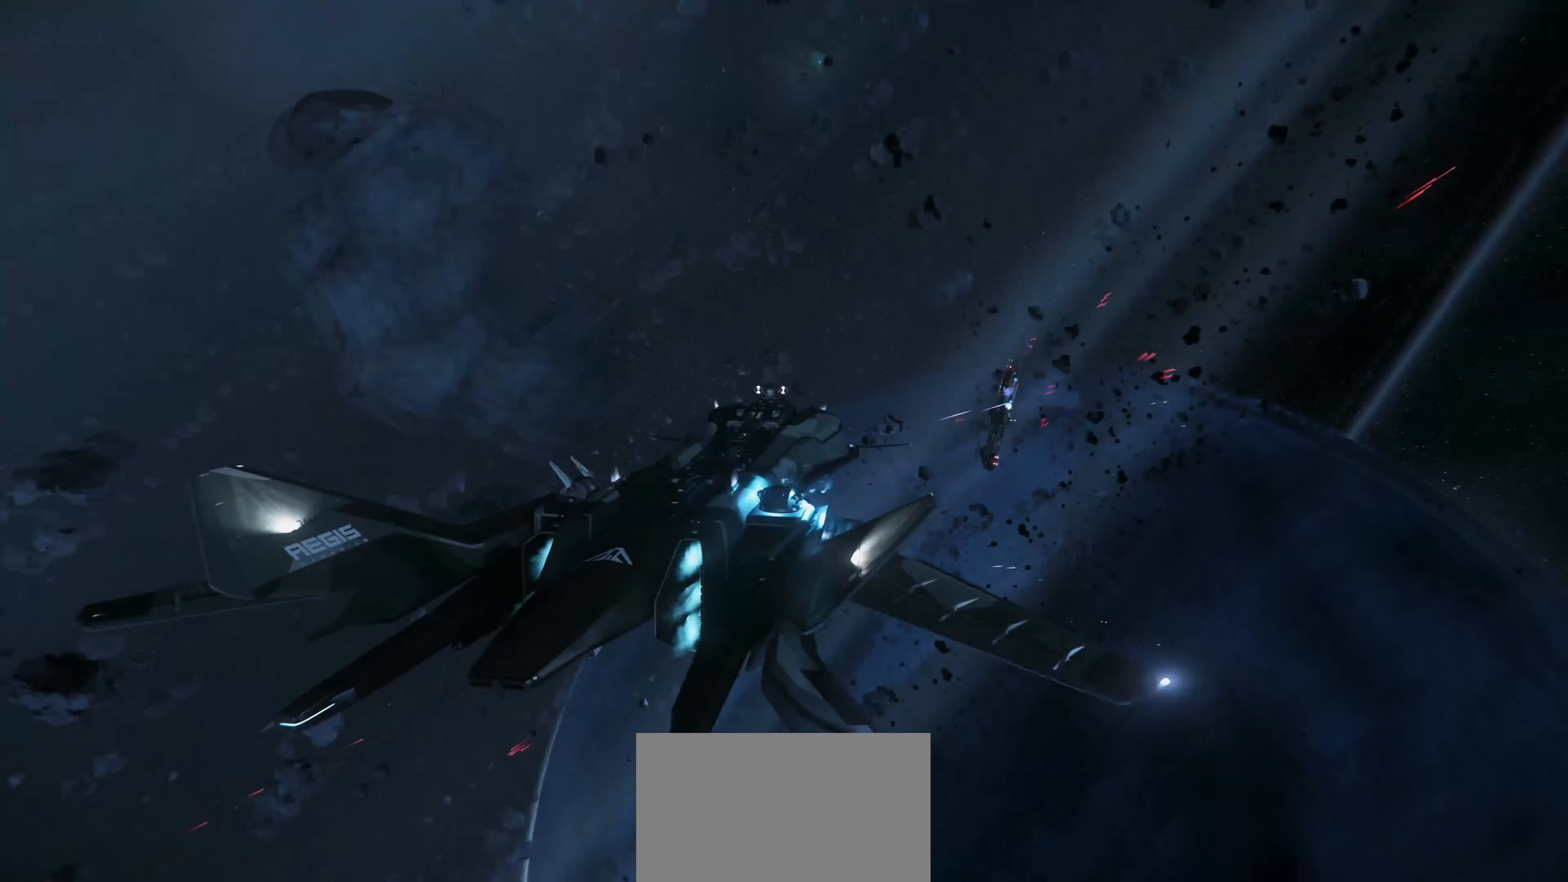
{"keys": ["w"], "mouse": [], "mouse_move": "left", "events": [[33, "e", "down"], [417, "e", "up"]]}
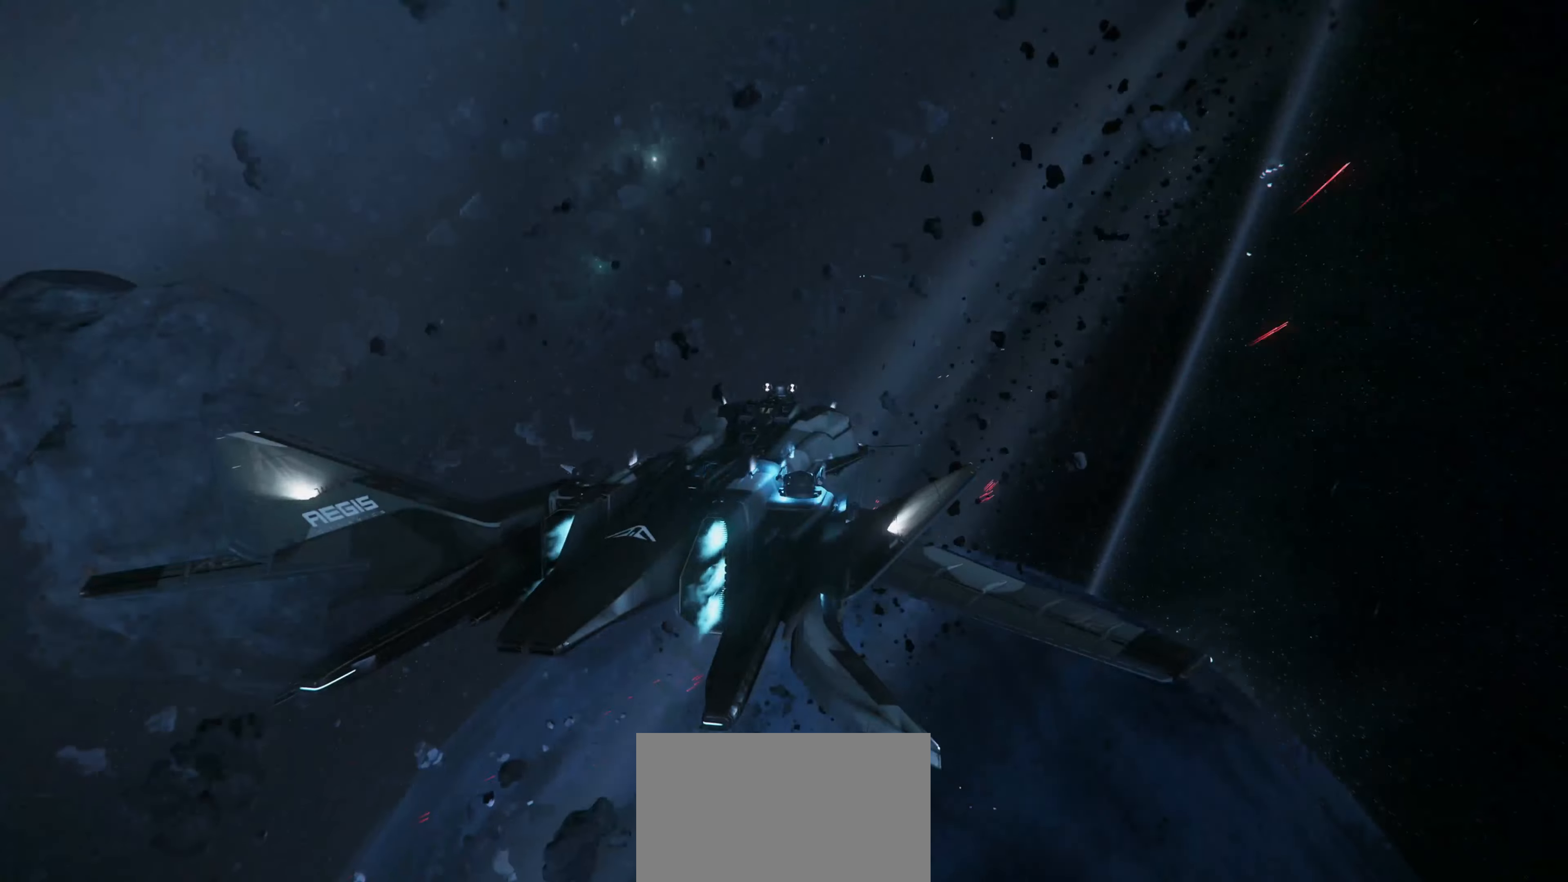
{"keys": ["w"], "mouse": [], "mouse_move": "still", "events": []}
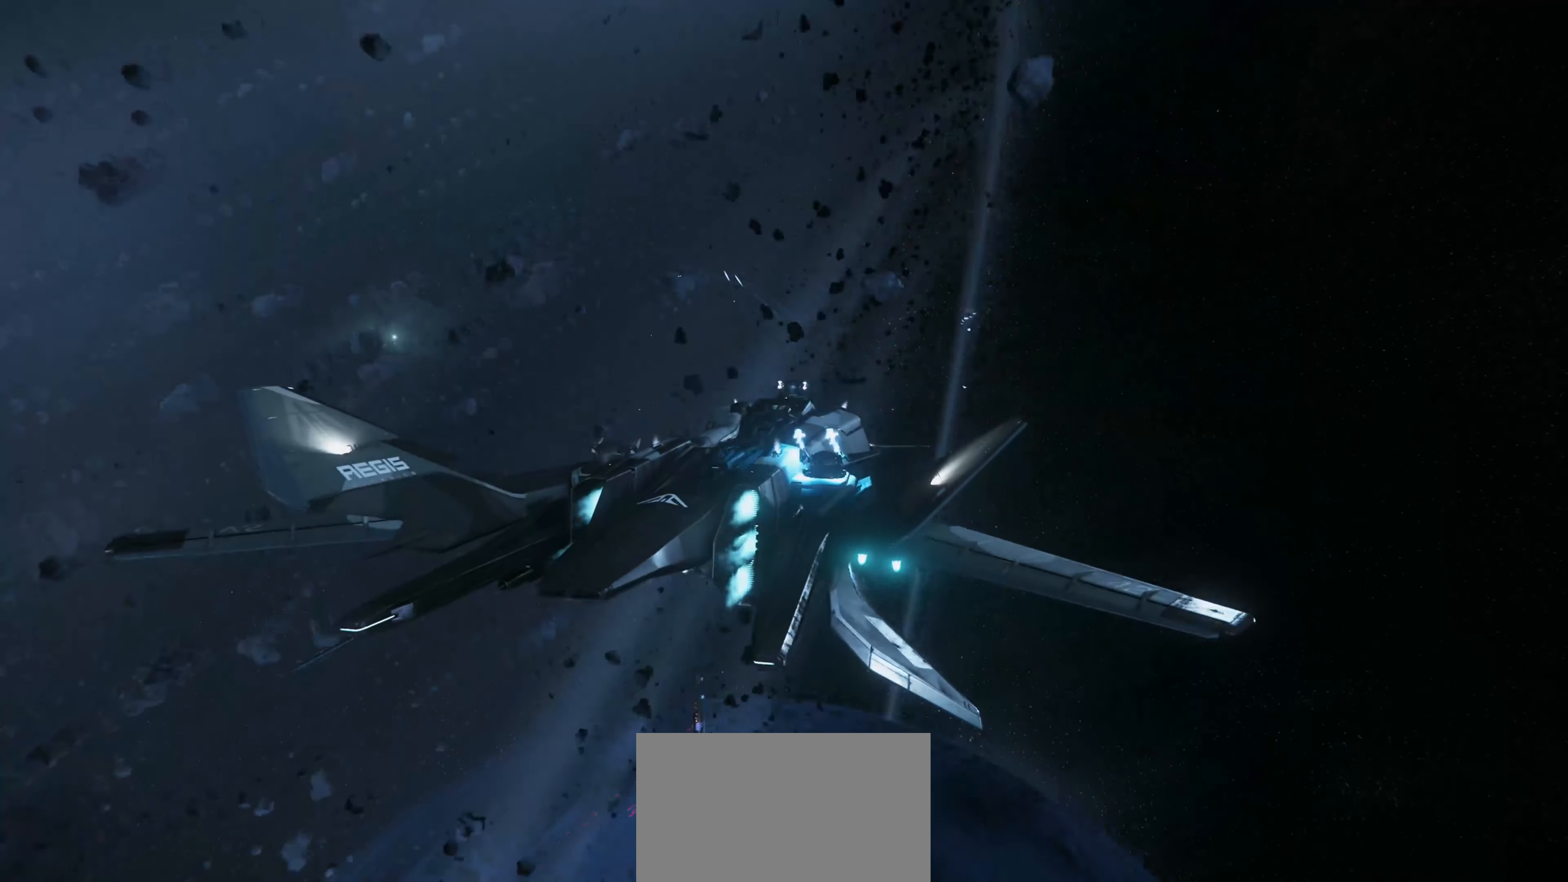
{"keys": ["q", "w"], "mouse": [], "mouse_move": "down-left", "events": [[200, "q", "down"]]}
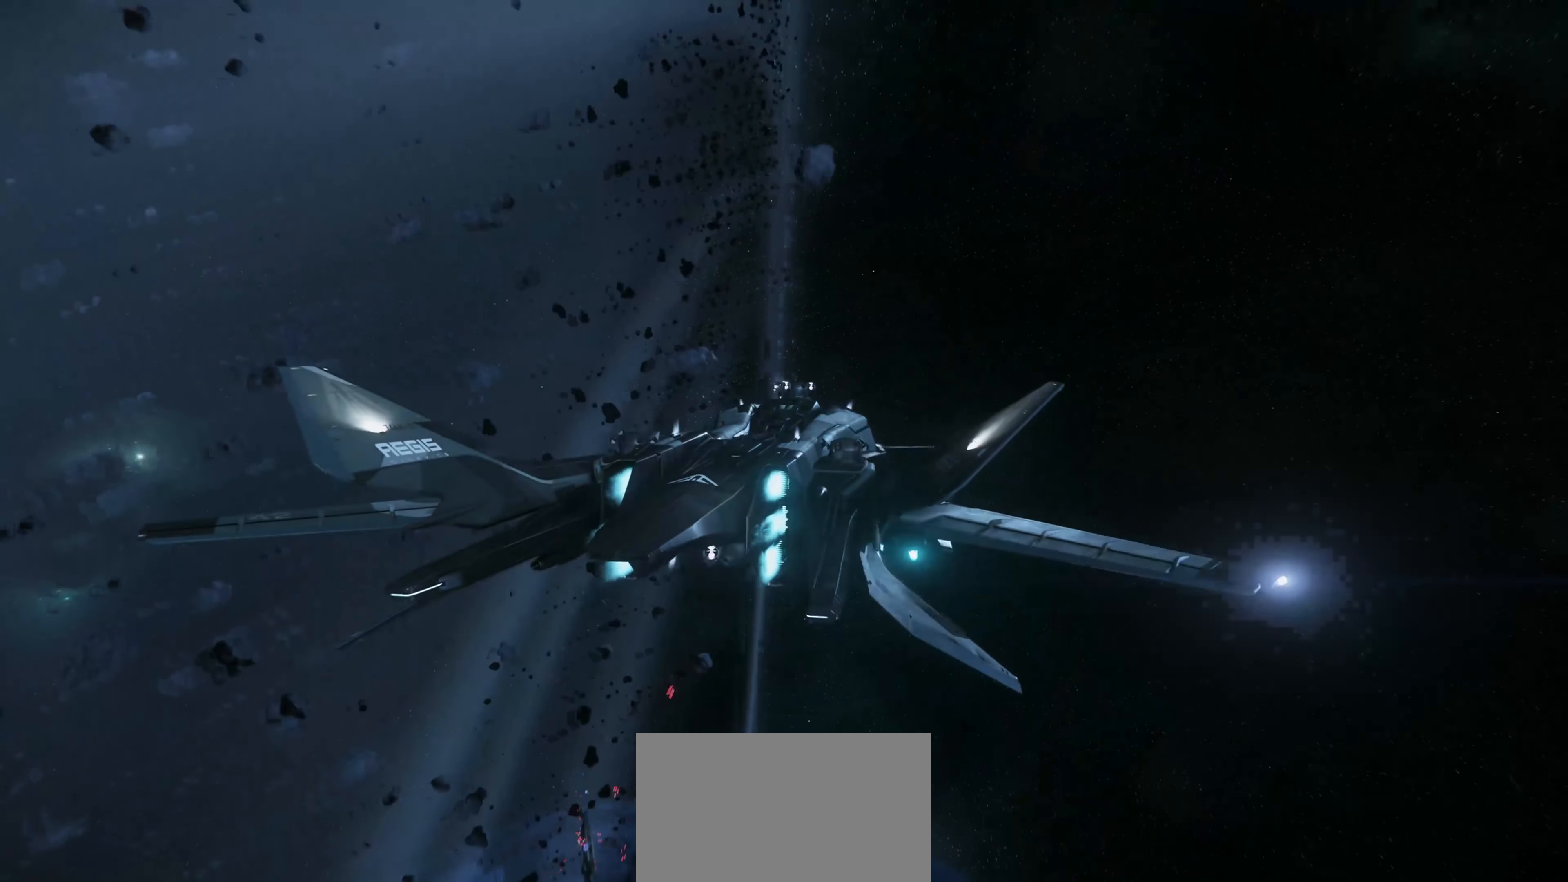
{"keys": ["q", "w"], "mouse": [], "mouse_move": "up", "events": []}
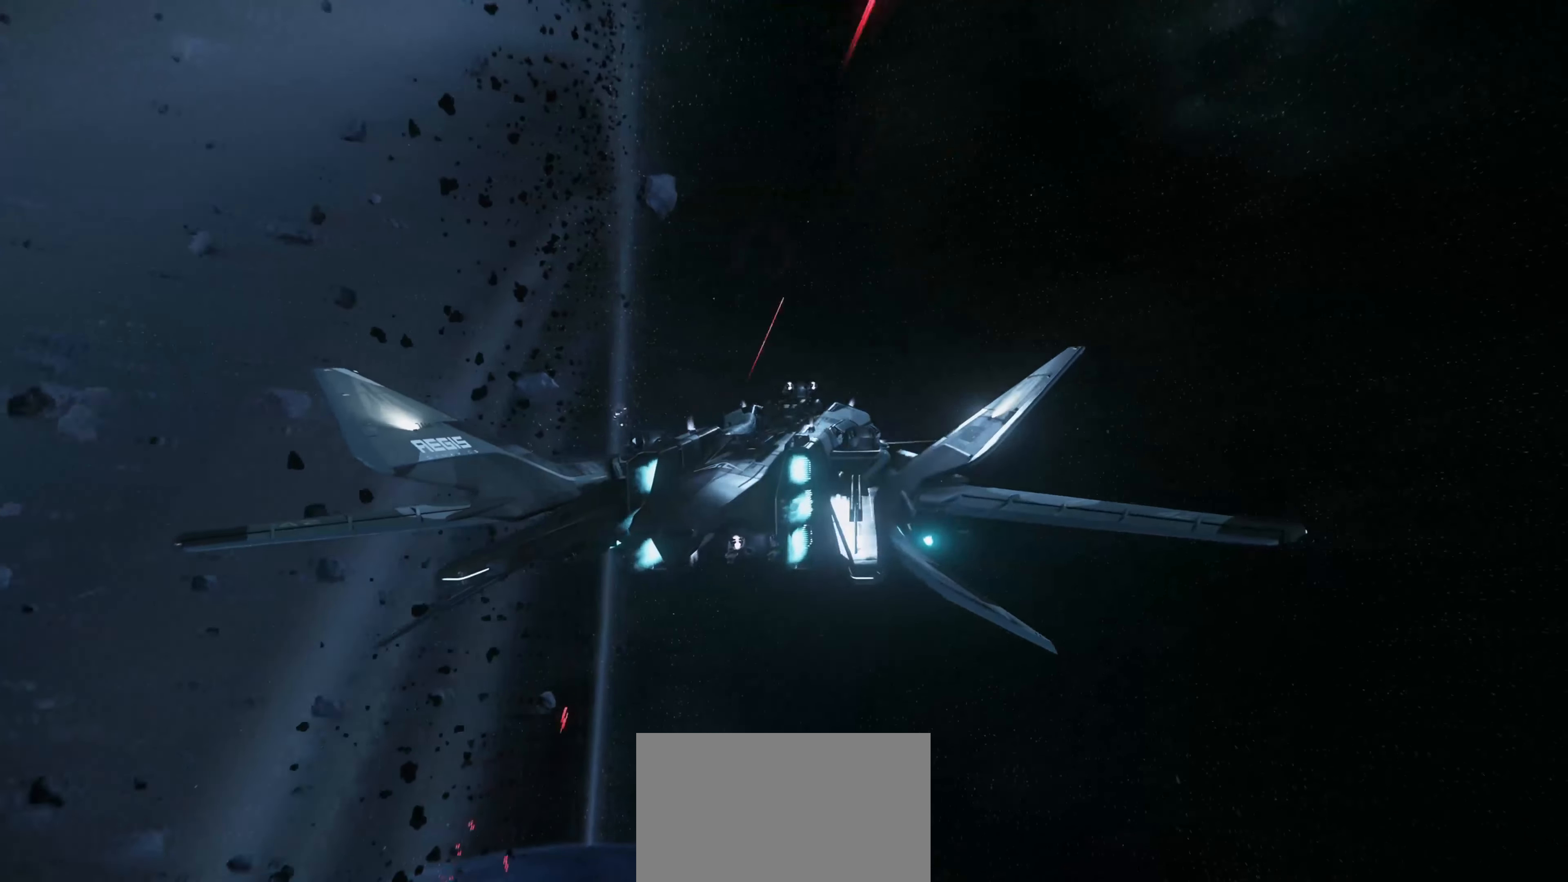
{"keys": ["q"], "mouse": [], "mouse_move": "up", "events": [[384, "w", "up"]]}
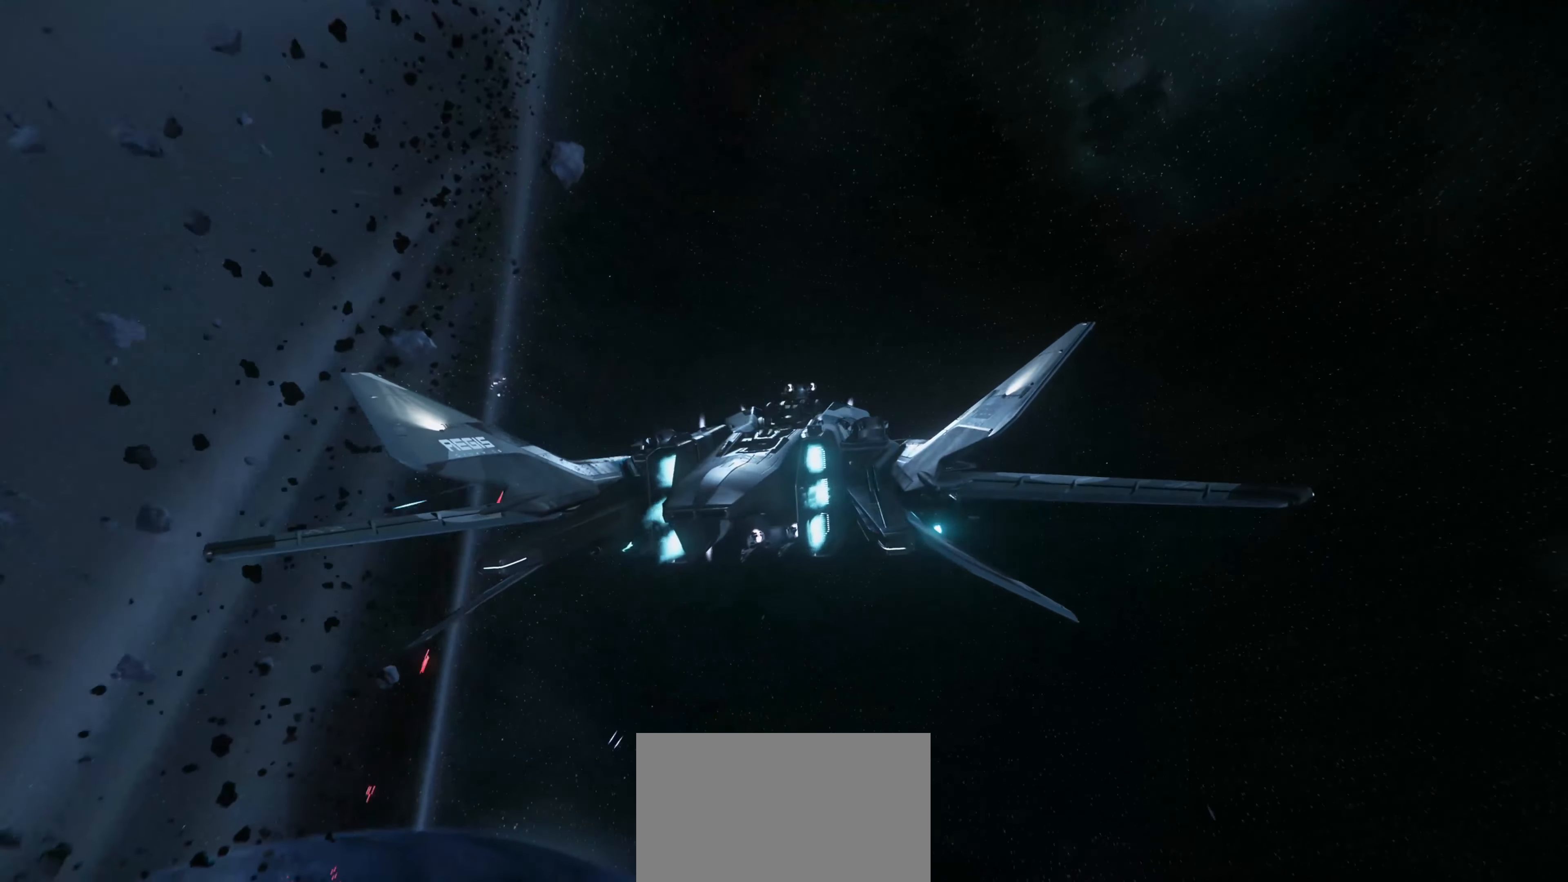
{"keys": ["q"], "mouse": [], "mouse_move": "still", "events": []}
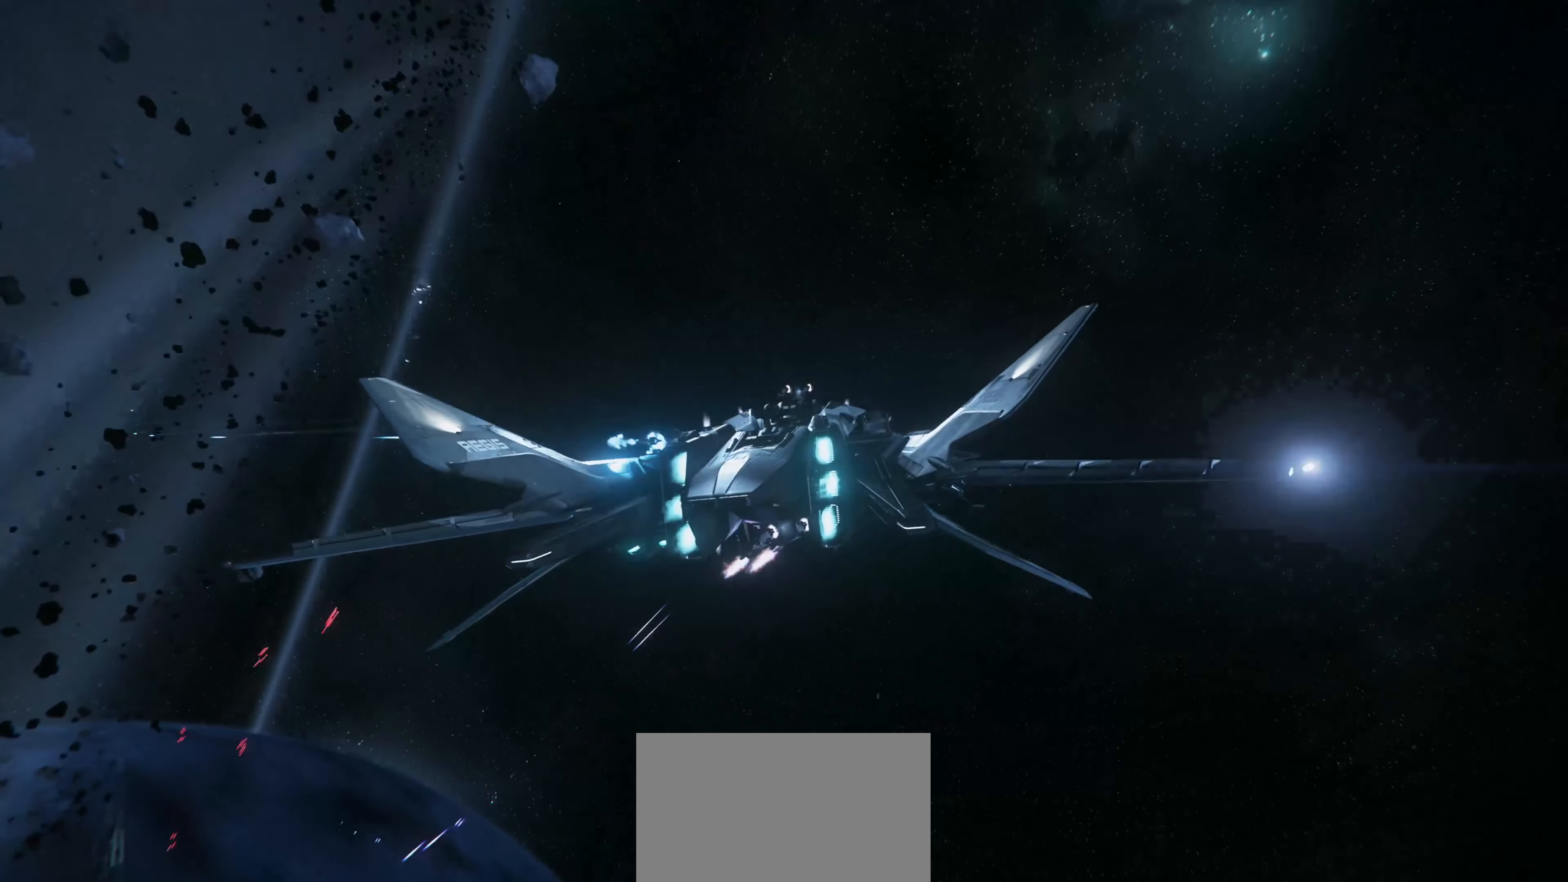
{"keys": ["q"], "mouse": [], "mouse_move": "still", "events": []}
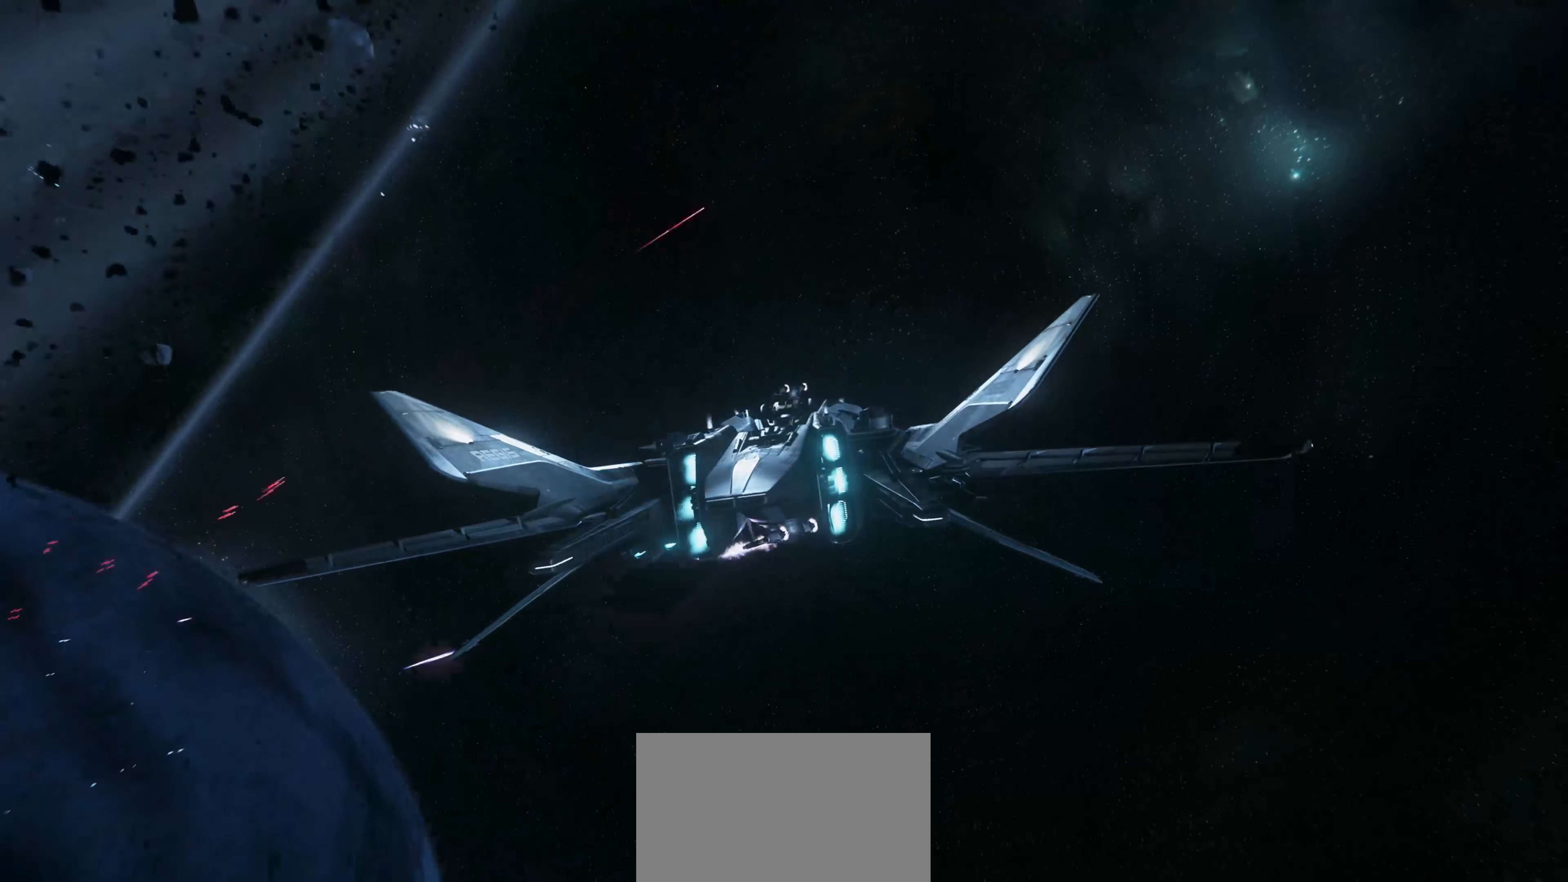
{"keys": ["q", "w"], "mouse": [], "mouse_move": "still", "events": [[434, "w", "down"]]}
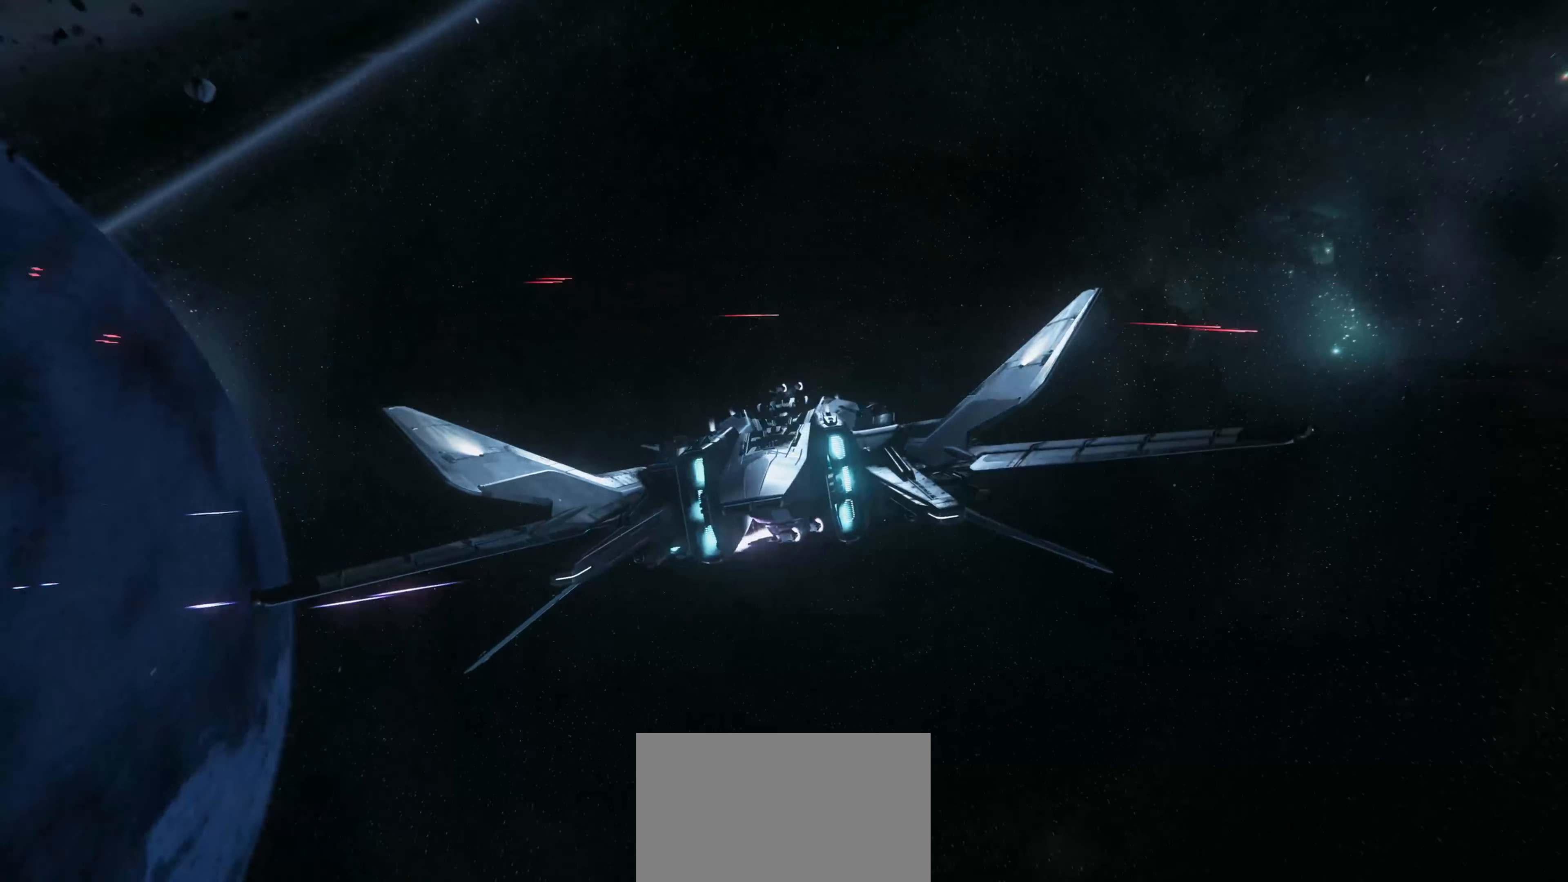
{"keys": ["shift", "w"], "mouse": [], "mouse_move": "still", "events": [[17, "q", "up"], [250, "shift", "down"]]}
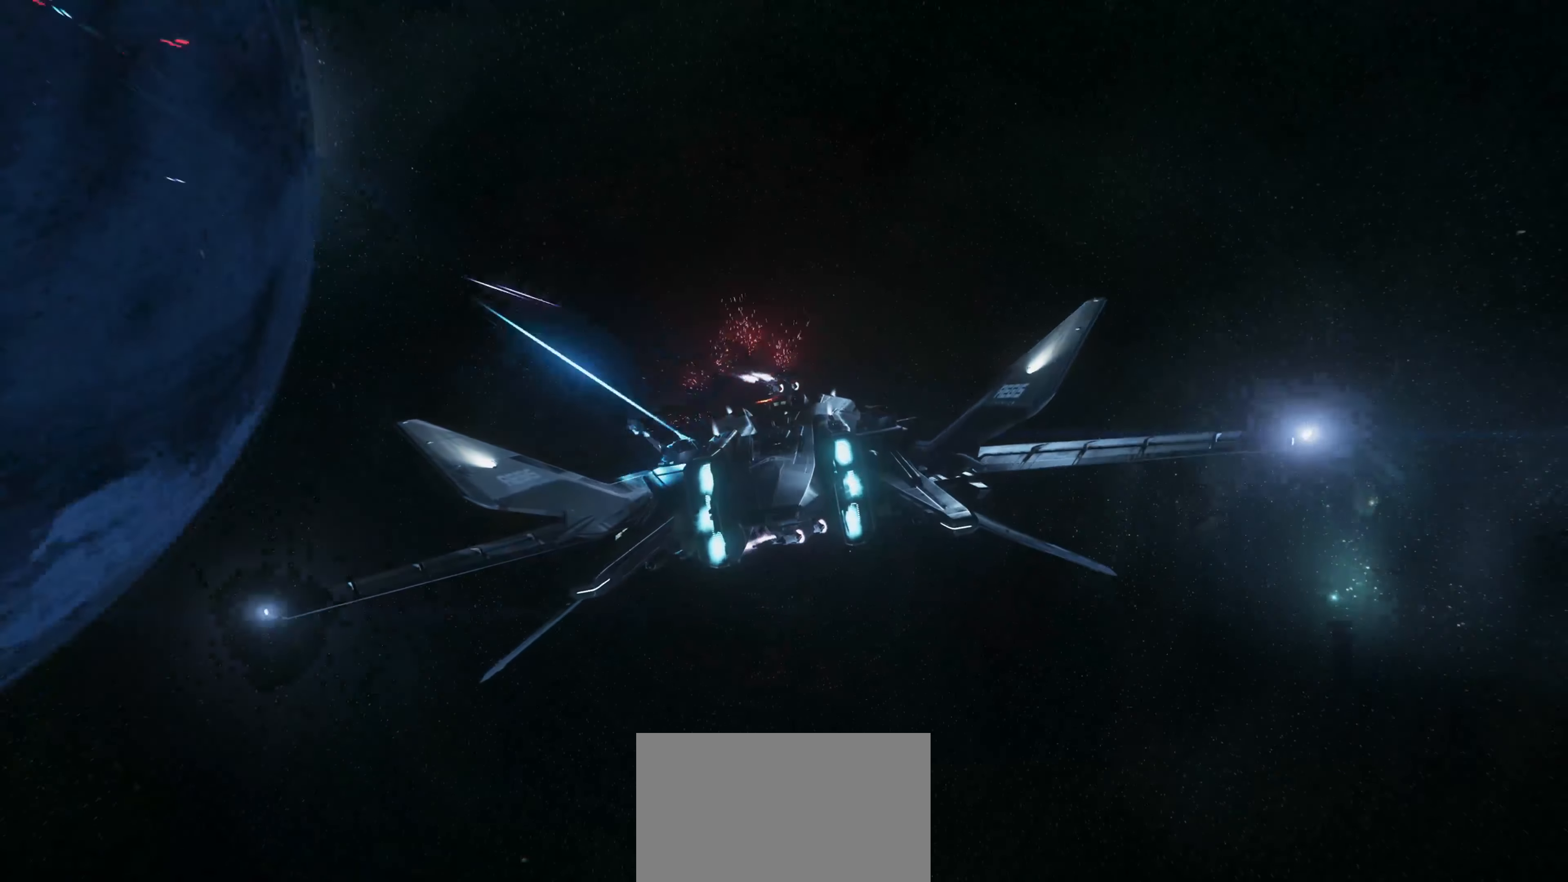
{"keys": ["shift", "w"], "mouse": [], "mouse_move": "down", "events": []}
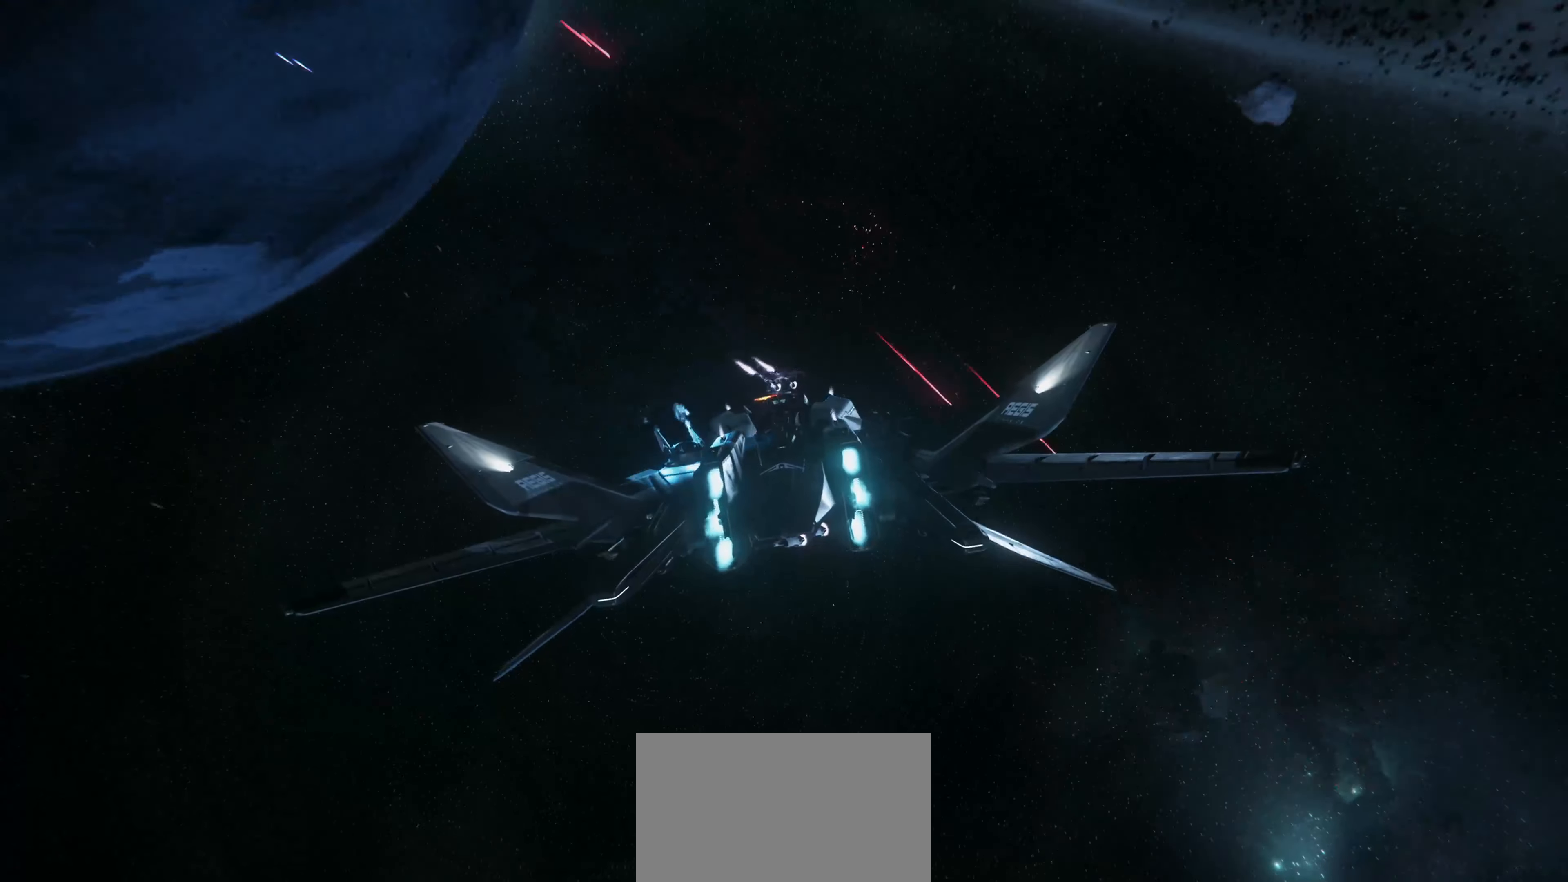
{"keys": ["shift", "w"], "mouse": [], "mouse_move": "up-right", "events": [[234, "3", "down"], [384, "3", "up"]]}
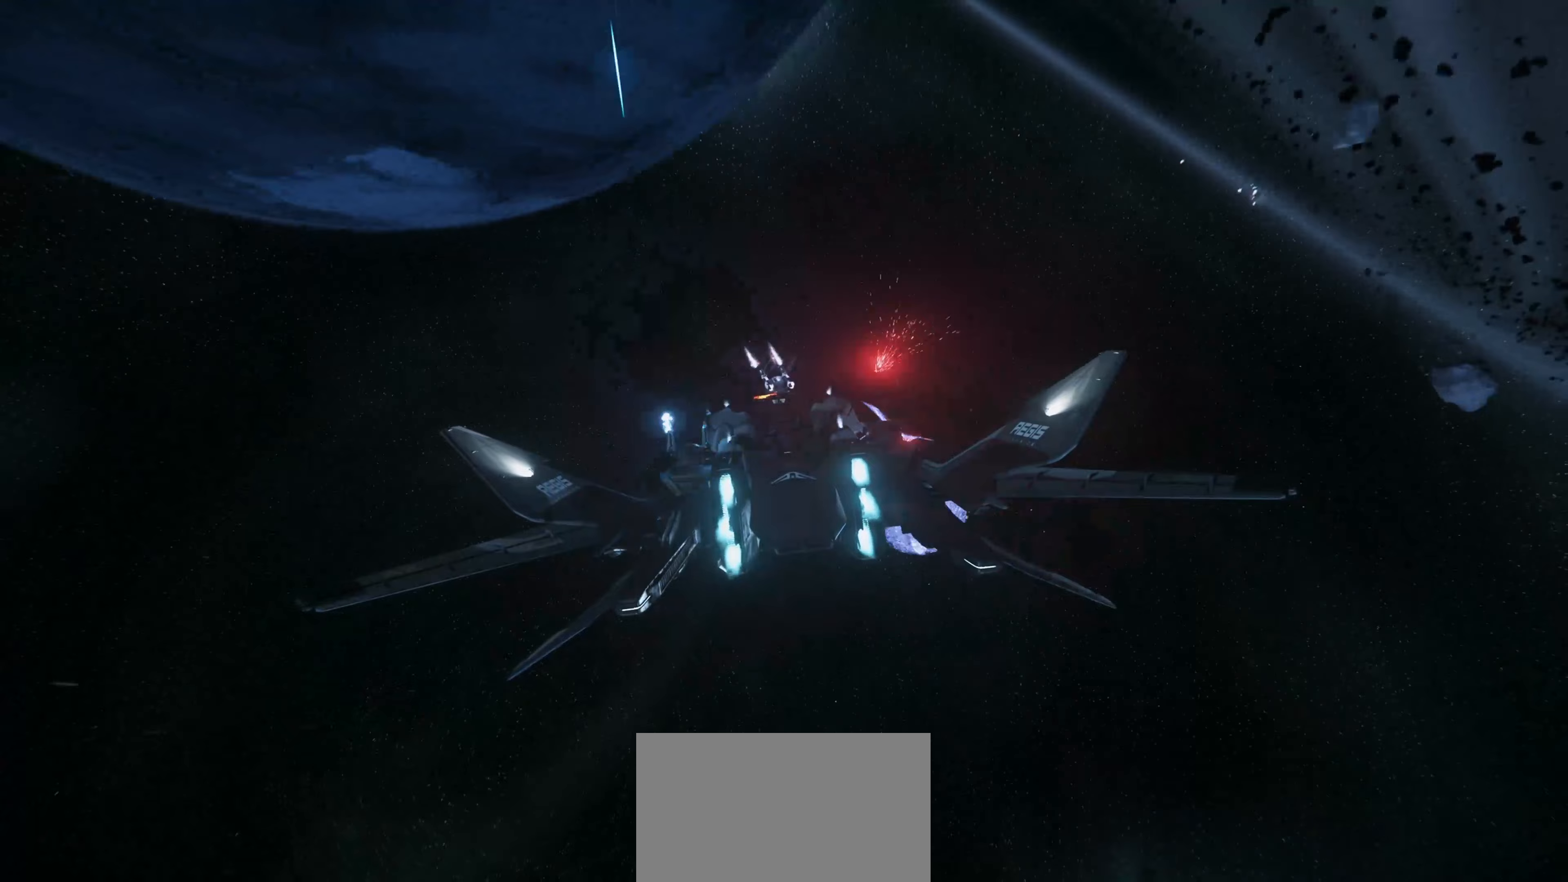
{"keys": ["shift", "w"], "mouse": [], "mouse_move": "down", "events": []}
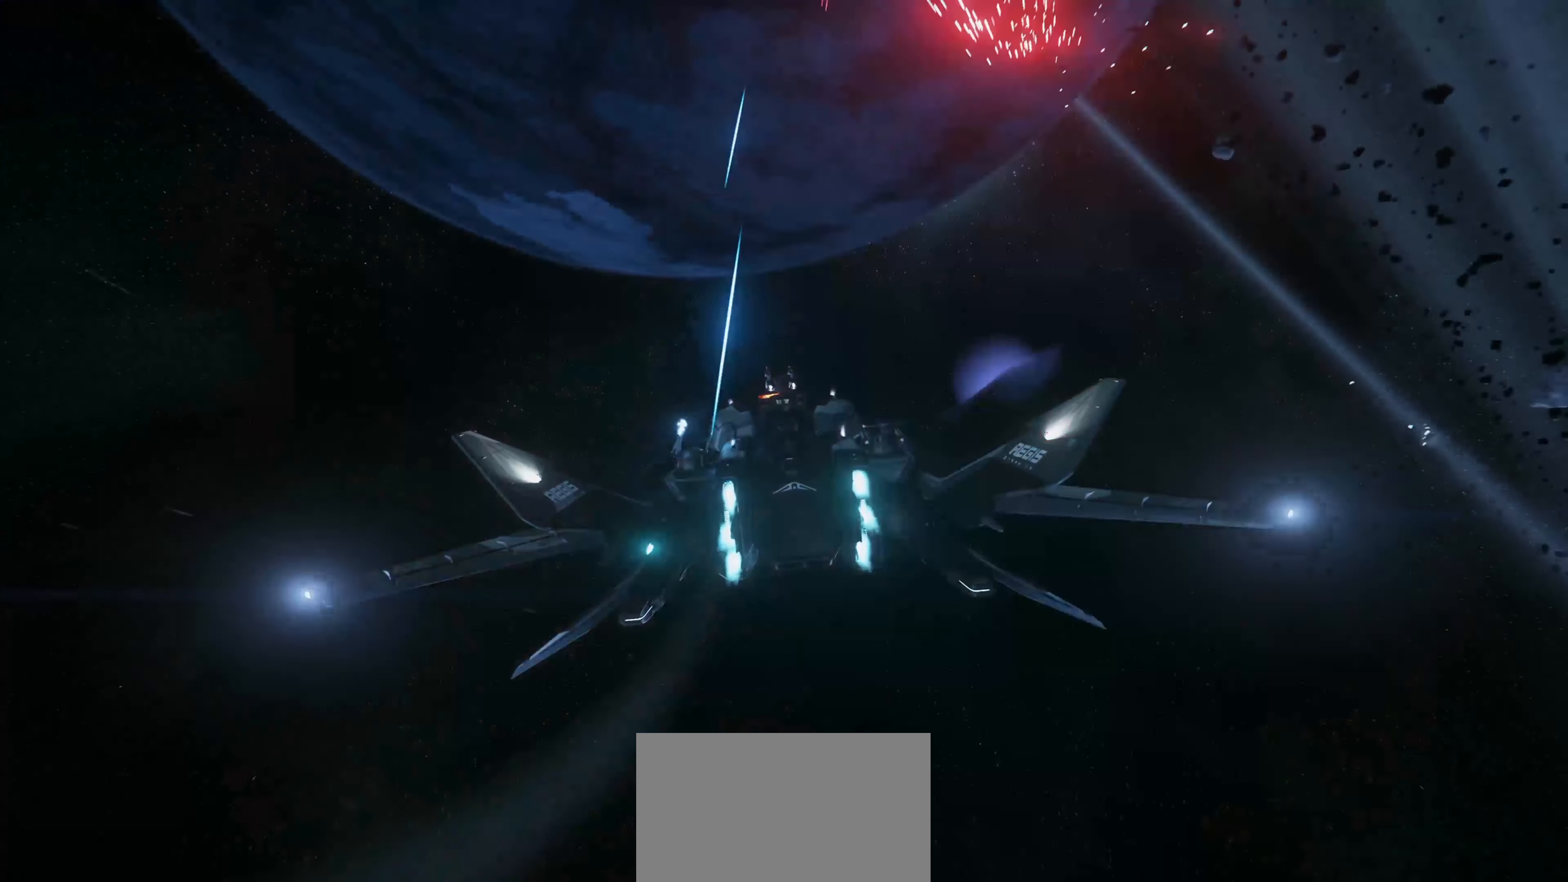
{"keys": ["shift", "w"], "mouse": [], "mouse_move": "up", "events": []}
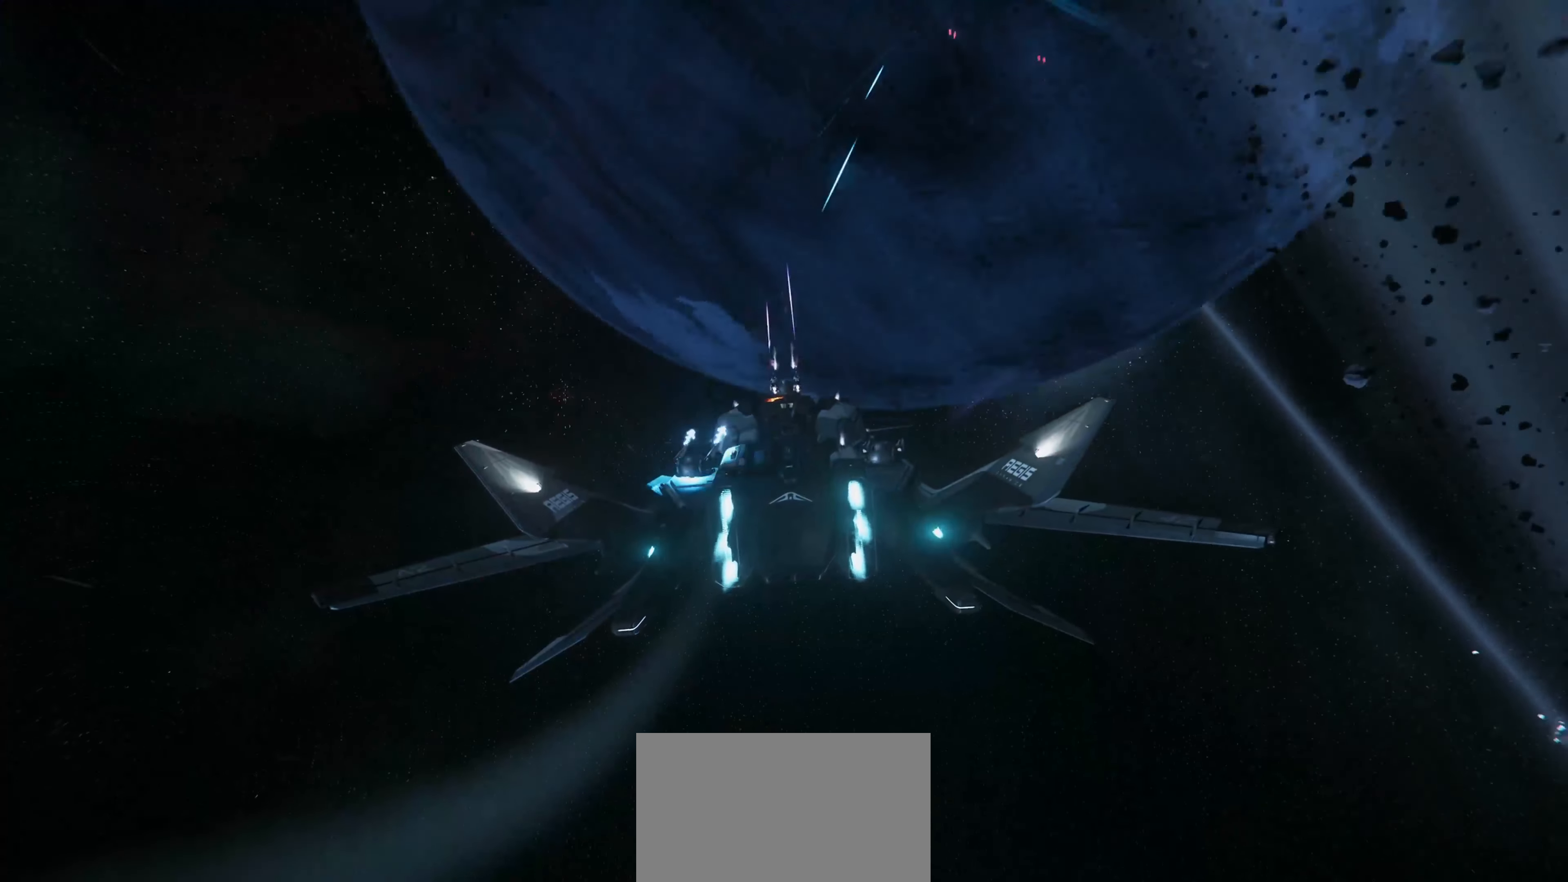
{"keys": ["shift", "w"], "mouse": [], "mouse_move": "still", "events": []}